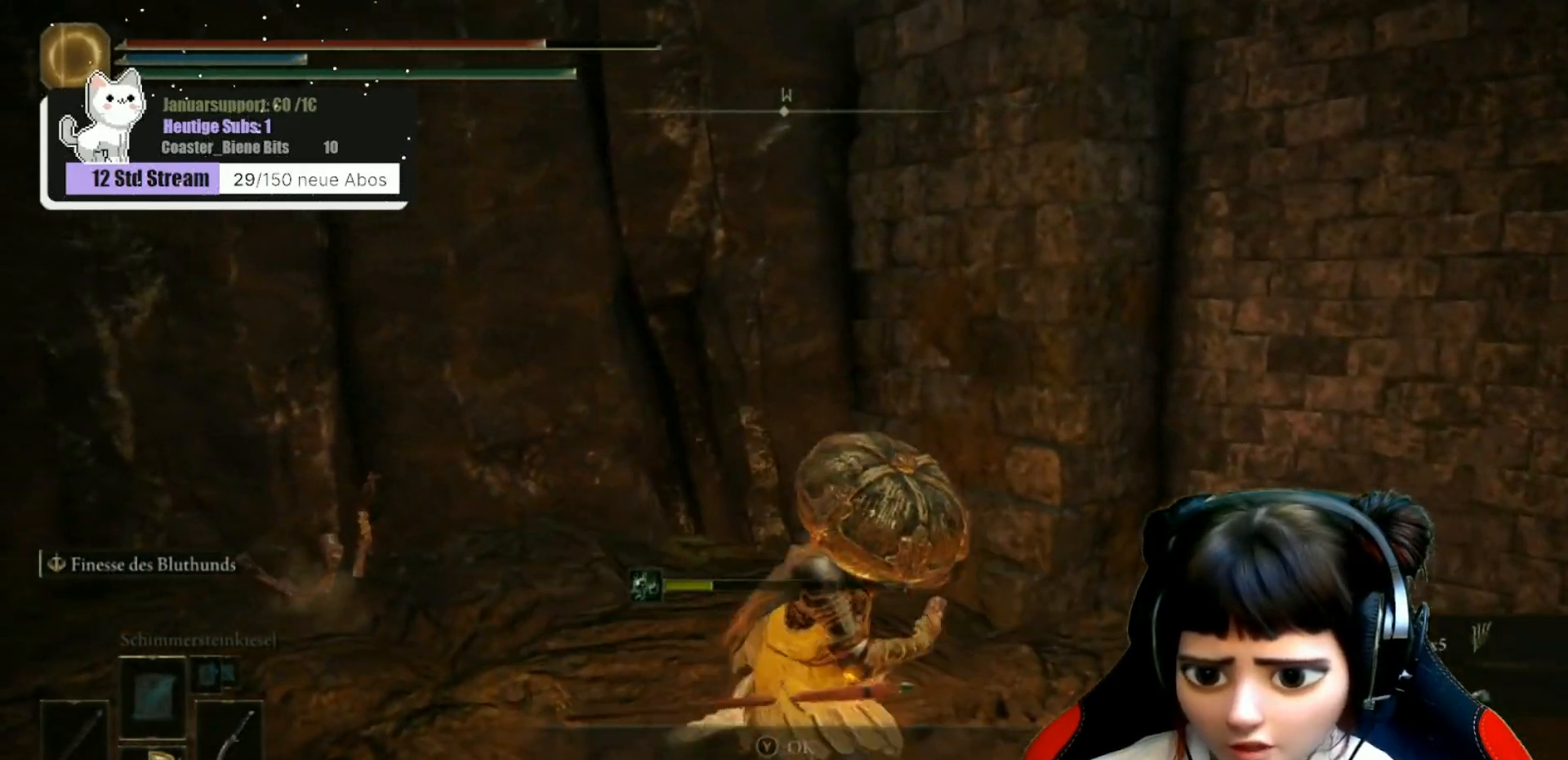
Gameplay with a controller (Xbox layout); each line is a JSON object with the inputs held at the frame after it. "events" lists button and stick changes between this image and that frame as [ms after this image, input, new state], when the widget could be followed in between.
{"buttons": [], "left_stick": "down-right", "right_stick": "right", "events": [[50, "Y", "up"], [217, "right_stick", "right"]]}
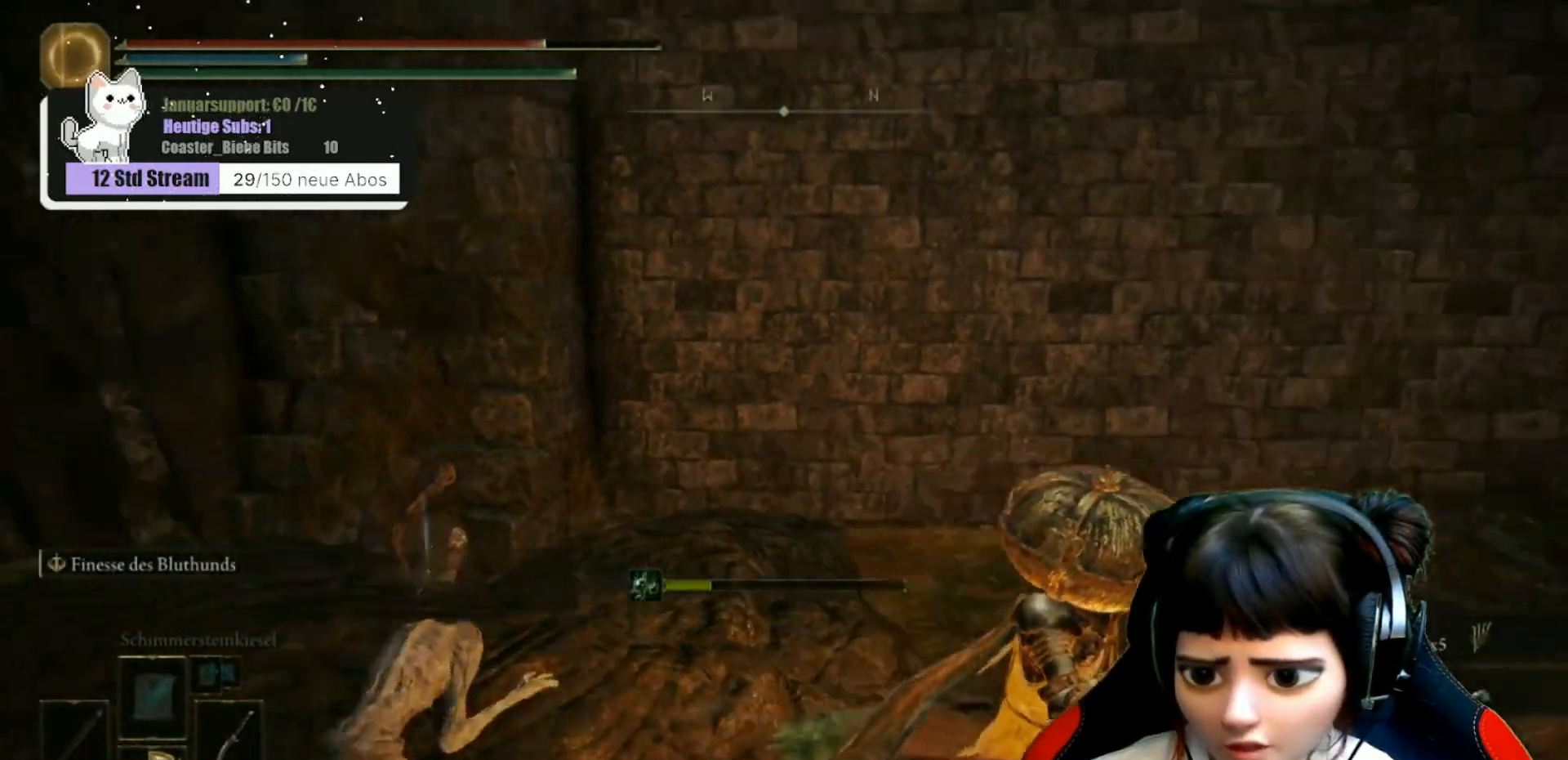
{"buttons": [], "left_stick": "up", "right_stick": "center", "events": [[250, "left_stick", "up-right"], [333, "right_stick", "up-right"], [450, "right_stick", "center"], [483, "left_stick", "up"]]}
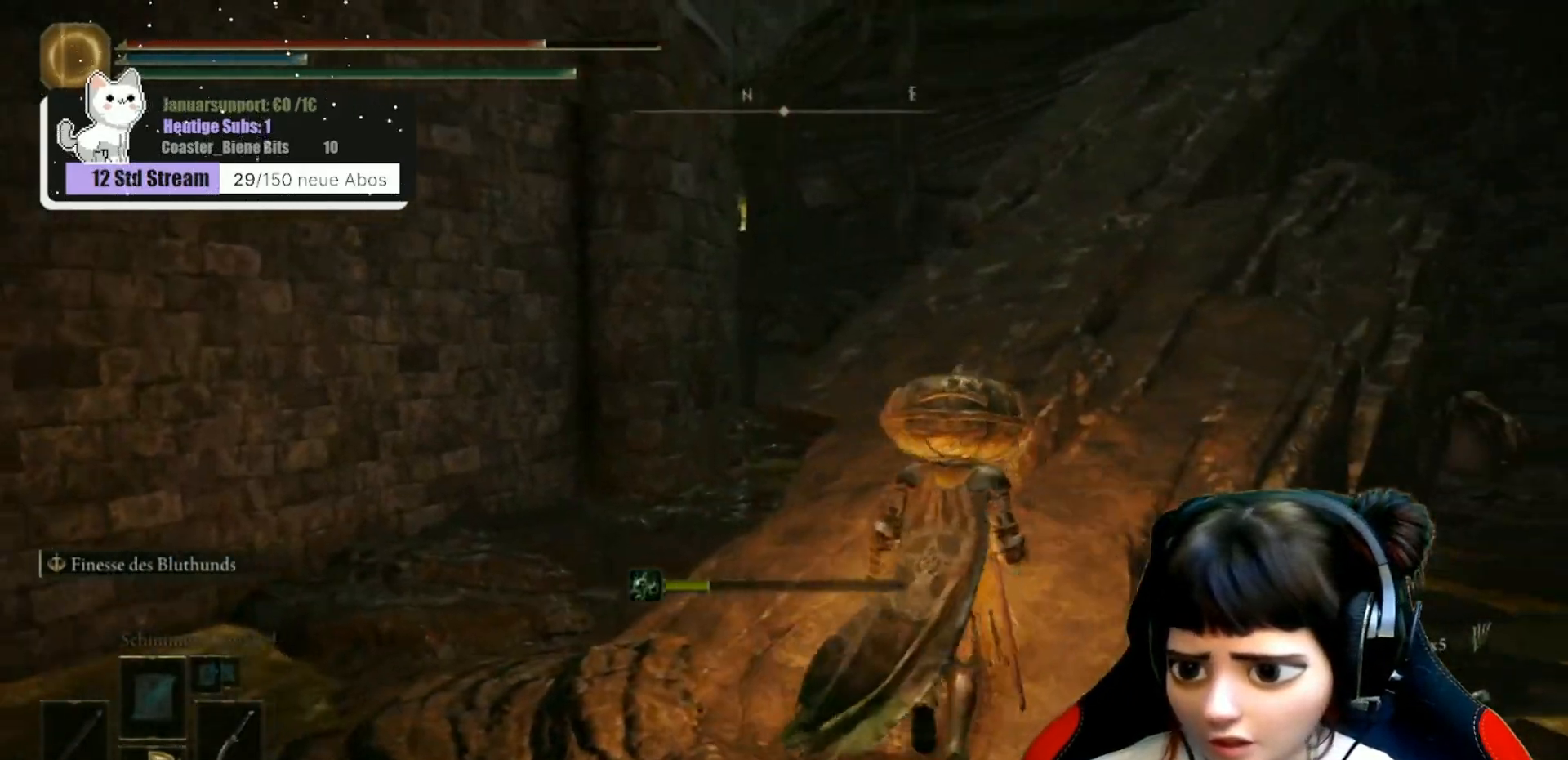
{"buttons": ["B"], "left_stick": "up", "right_stick": "center", "events": [[83, "right_stick", "up-right"], [267, "right_stick", "center"], [450, "B", "down"]]}
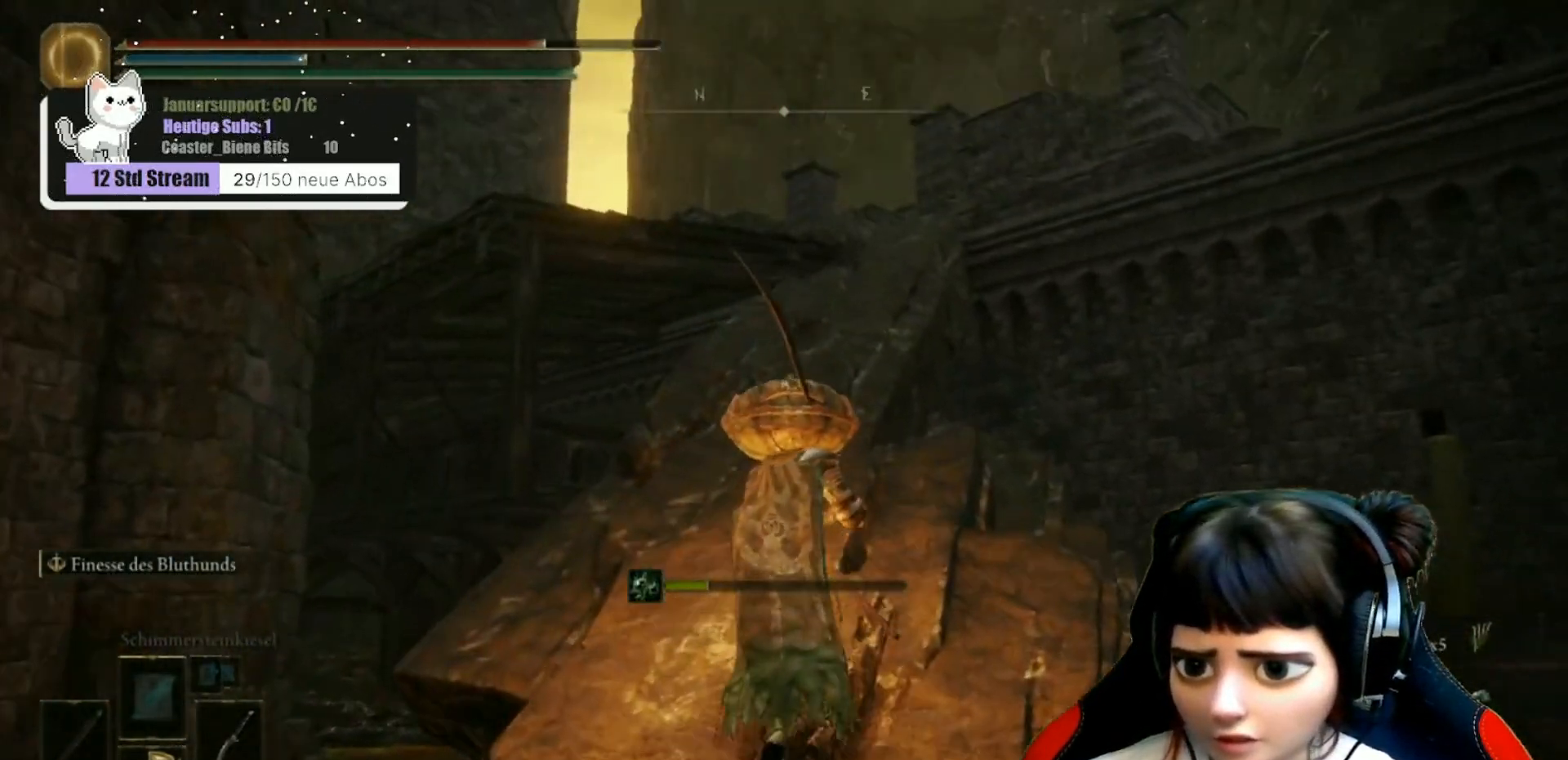
{"buttons": ["B"], "left_stick": "up", "right_stick": "center", "events": []}
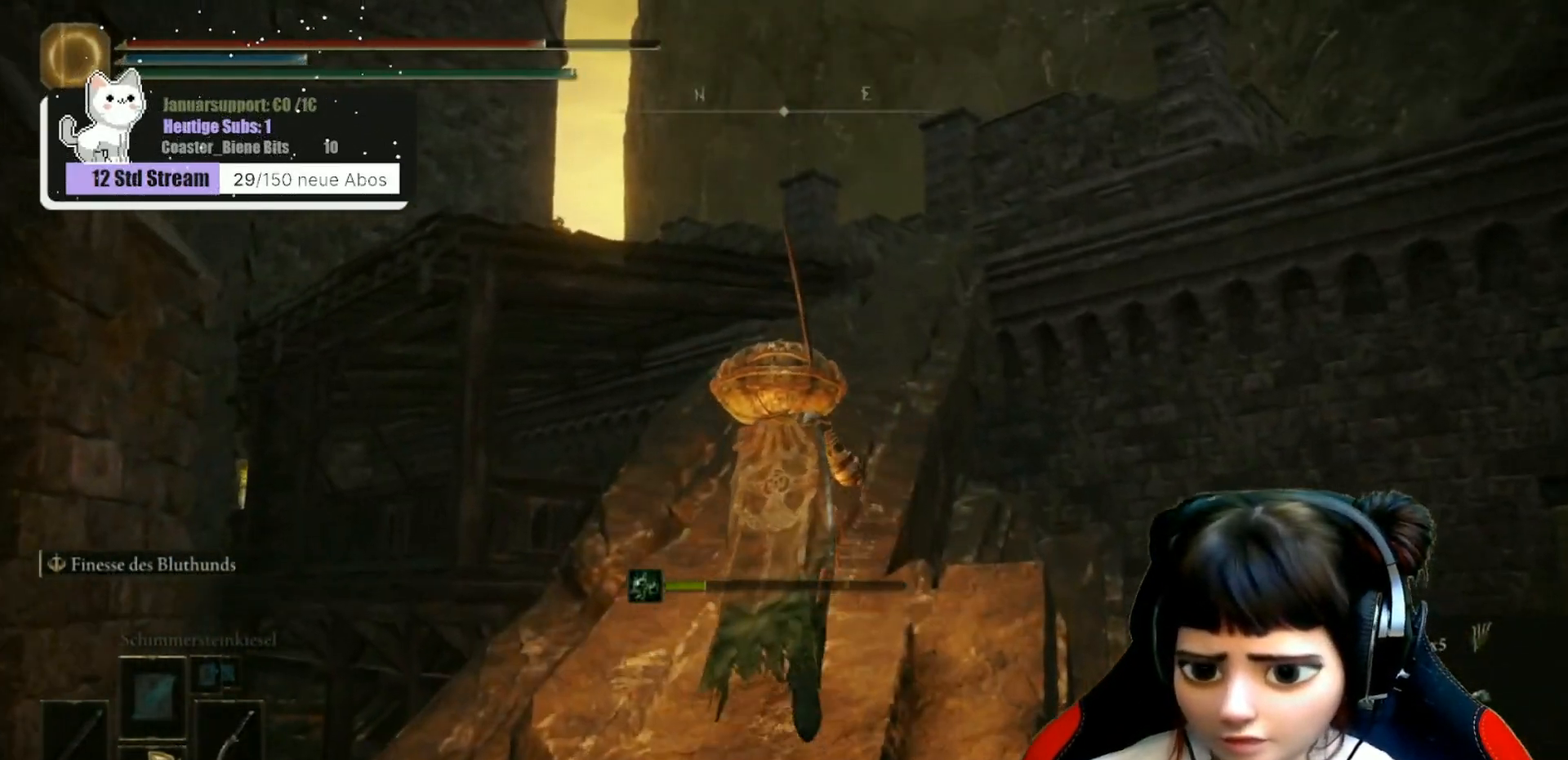
{"buttons": [], "left_stick": "up", "right_stick": "down", "events": [[200, "B", "up"], [367, "right_stick", "down"]]}
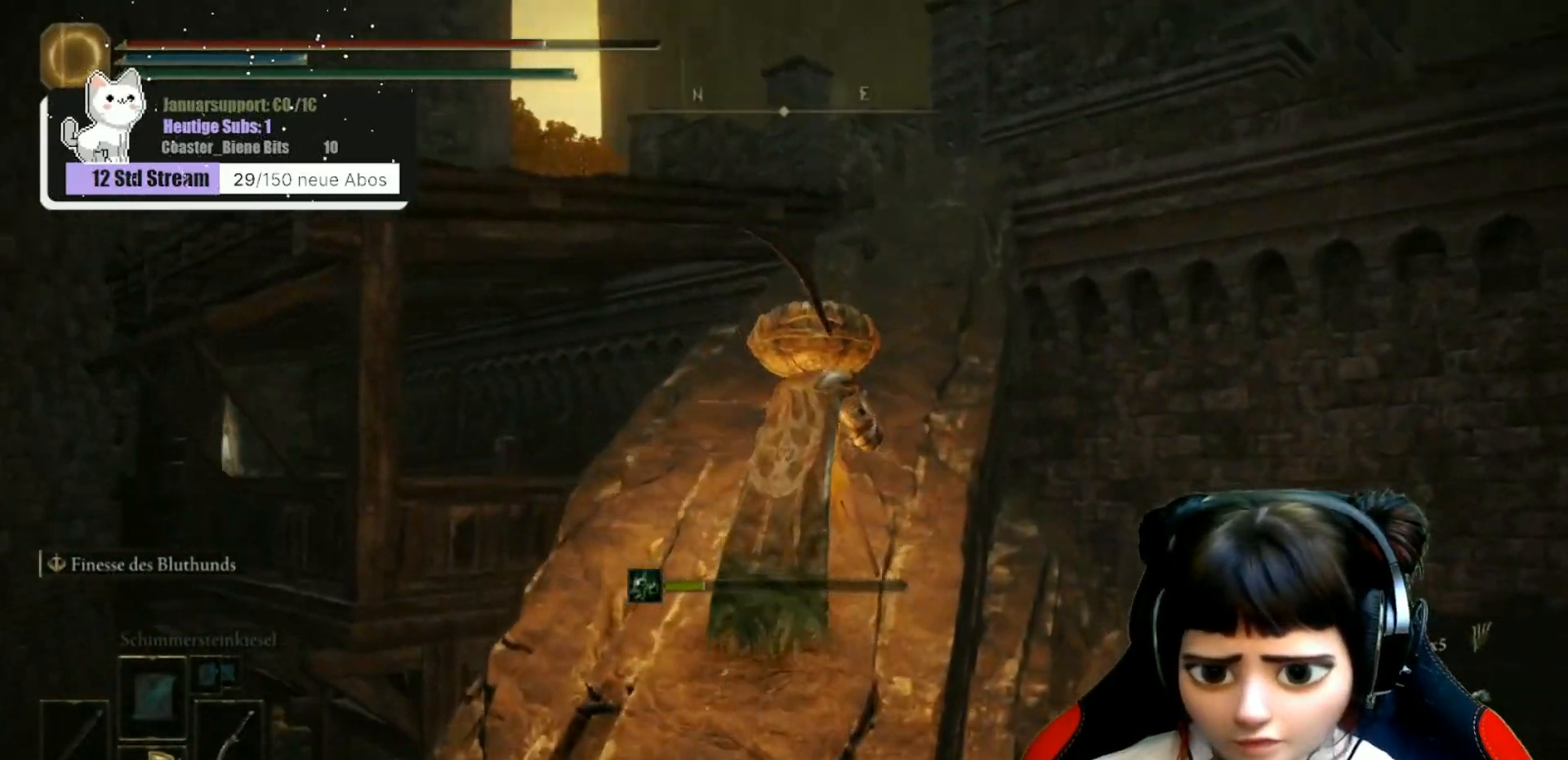
{"buttons": [], "left_stick": "center", "right_stick": "down-left", "events": [[133, "right_stick", "center"], [317, "right_stick", "down-left"], [383, "left_stick", "center"]]}
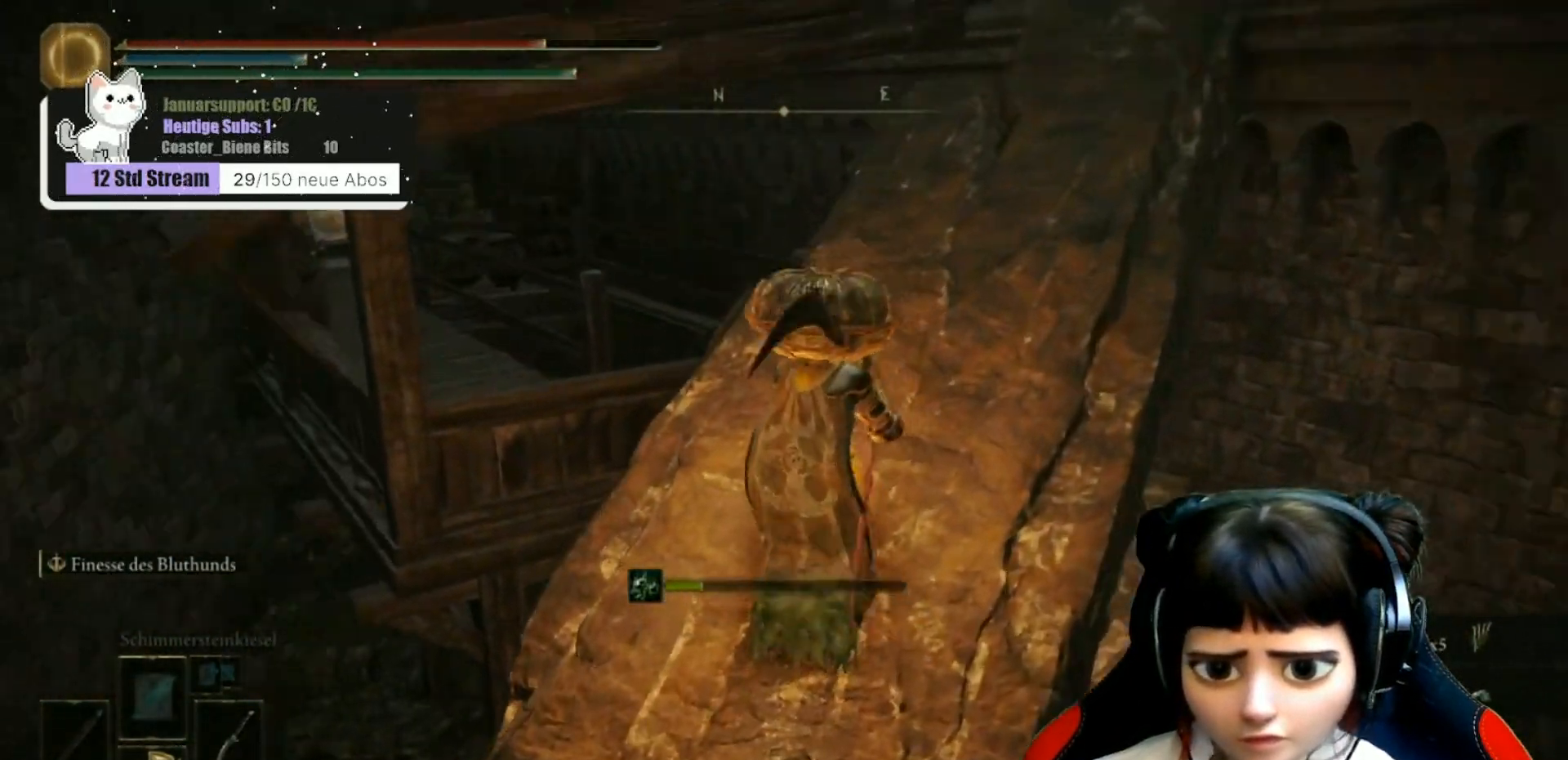
{"buttons": [], "left_stick": "center", "right_stick": "center", "events": [[150, "right_stick", "up-left"], [217, "right_stick", "center"]]}
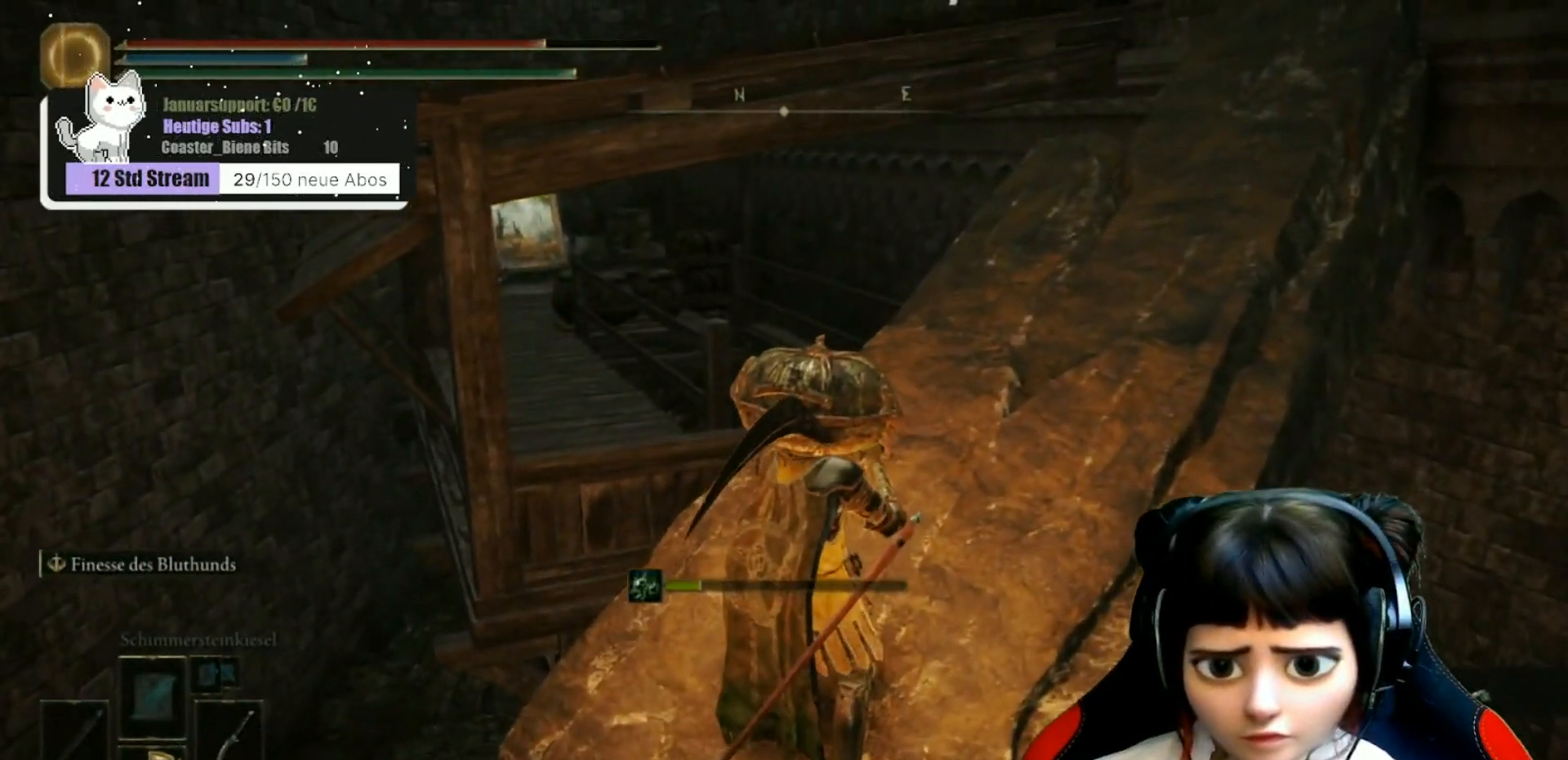
{"buttons": [], "left_stick": "up-right", "right_stick": "down-left", "events": [[167, "left_stick", "up-right"], [467, "right_stick", "down-left"]]}
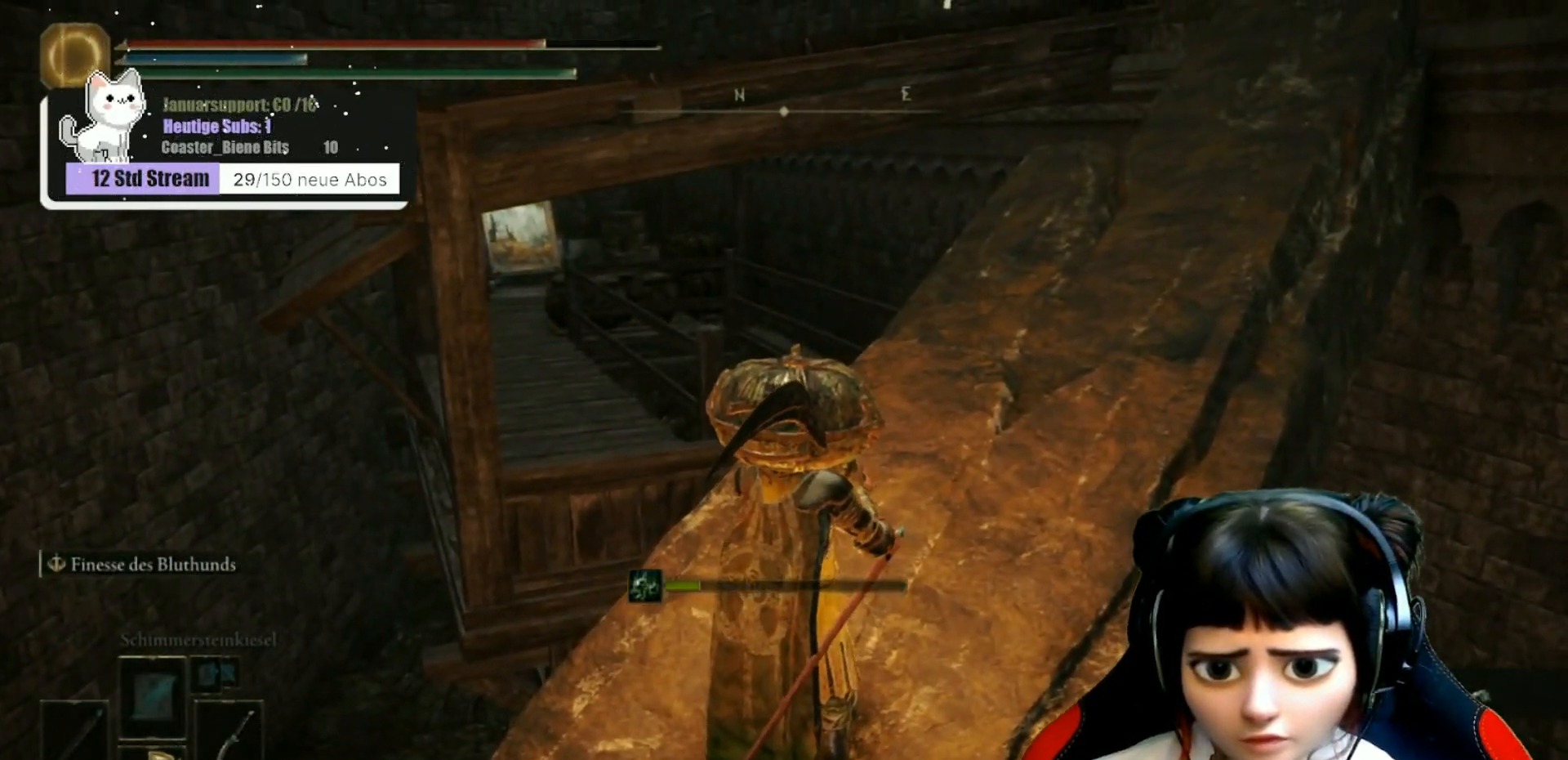
{"buttons": [], "left_stick": "up", "right_stick": "down", "events": [[317, "right_stick", "center"], [467, "right_stick", "down"], [483, "left_stick", "up"]]}
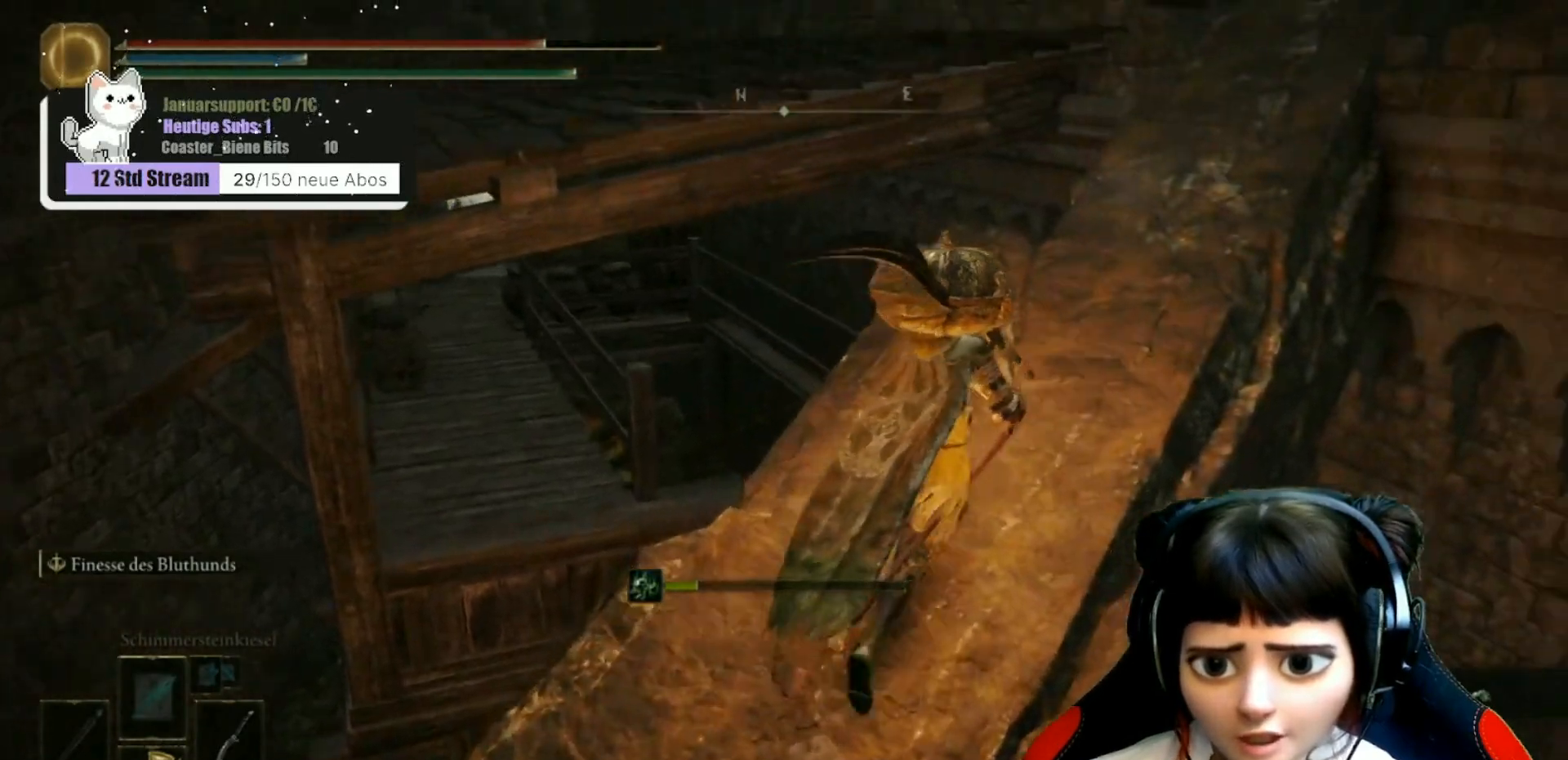
{"buttons": [], "left_stick": "center", "right_stick": "center", "events": [[133, "left_stick", "center"], [250, "right_stick", "center"]]}
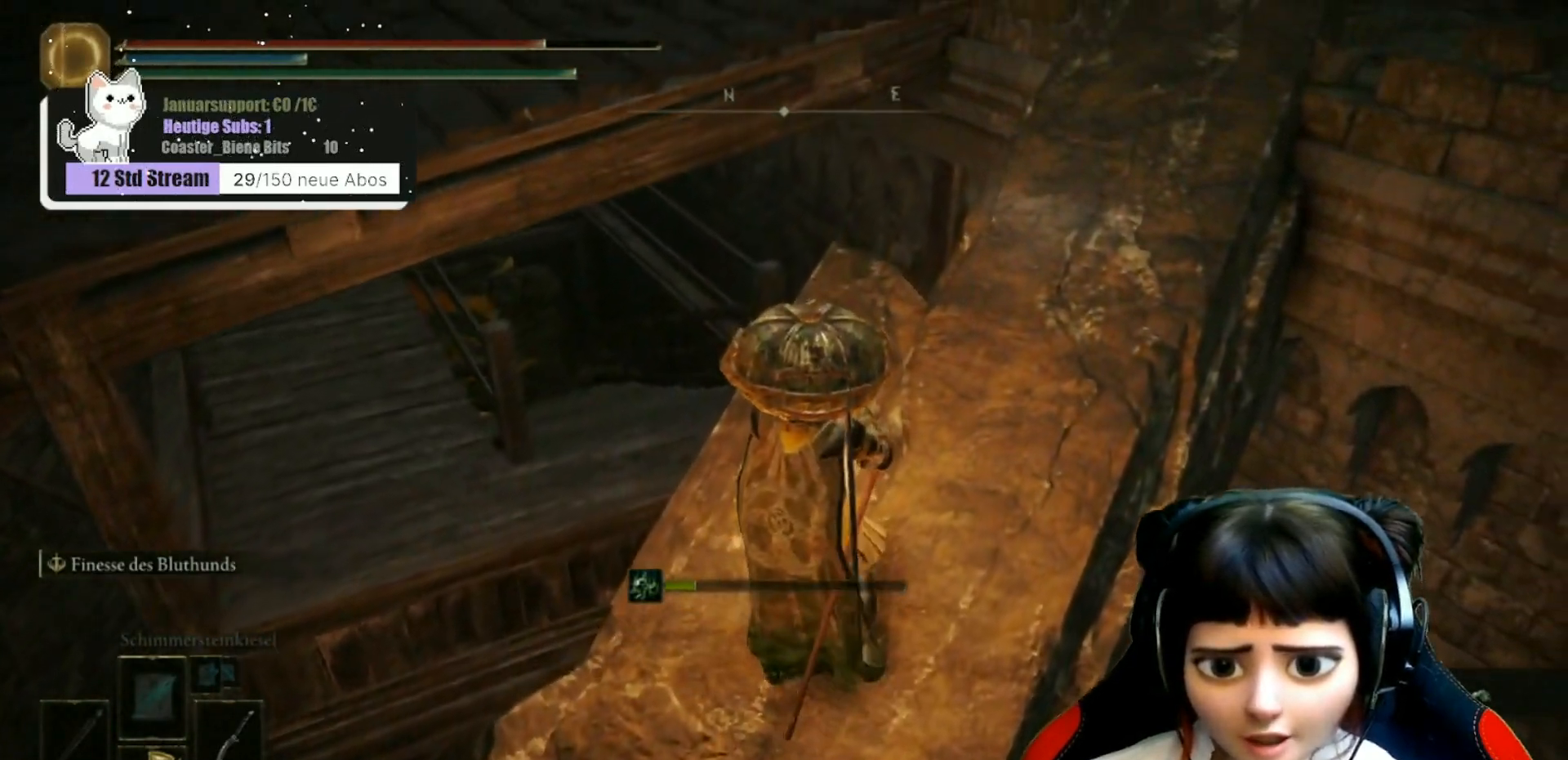
{"buttons": [], "left_stick": "center", "right_stick": "left", "events": [[233, "right_stick", "down-left"], [383, "right_stick", "left"]]}
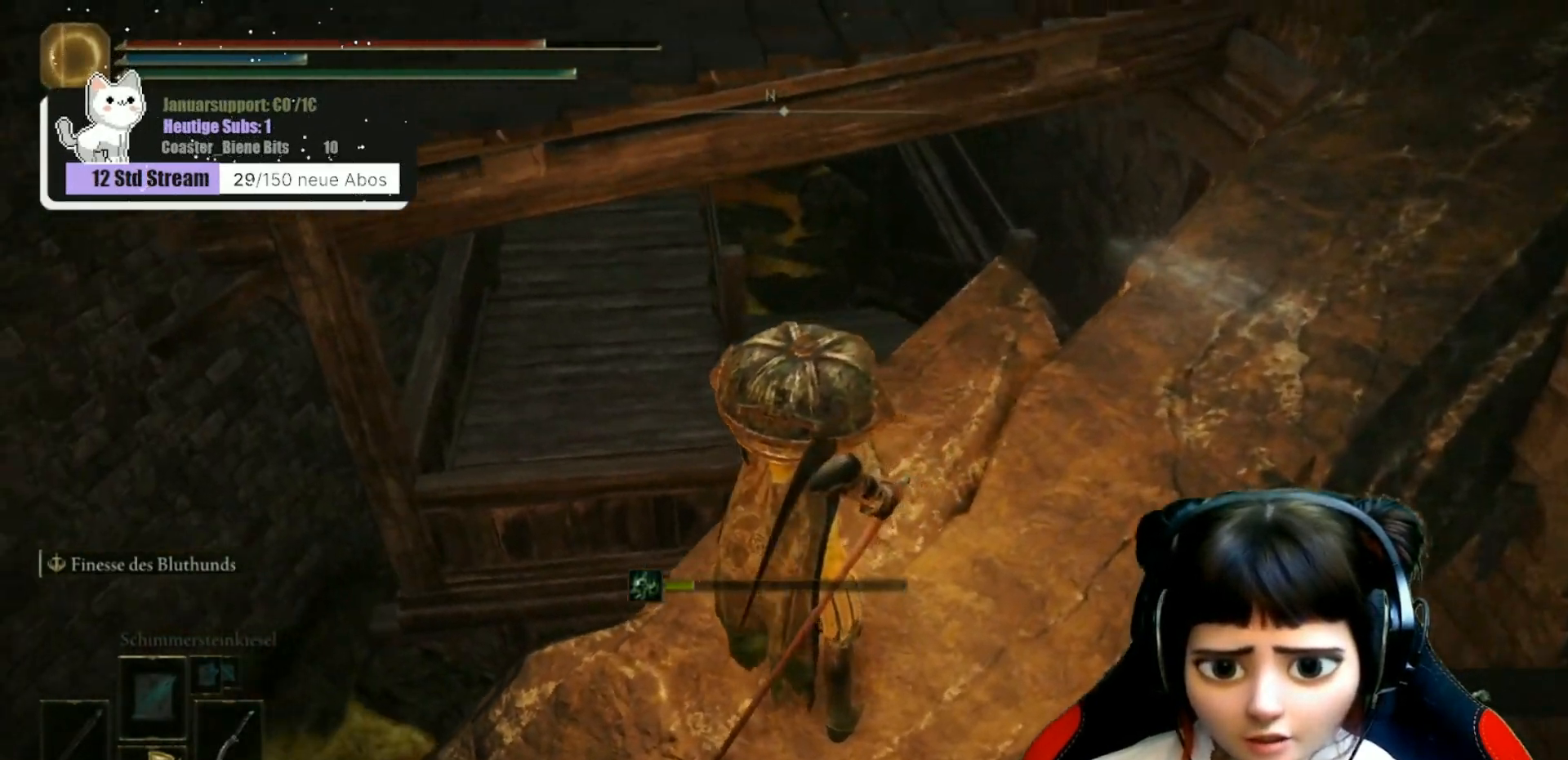
{"buttons": [], "left_stick": "center", "right_stick": "center", "events": [[17, "right_stick", "down-left"], [317, "right_stick", "center"]]}
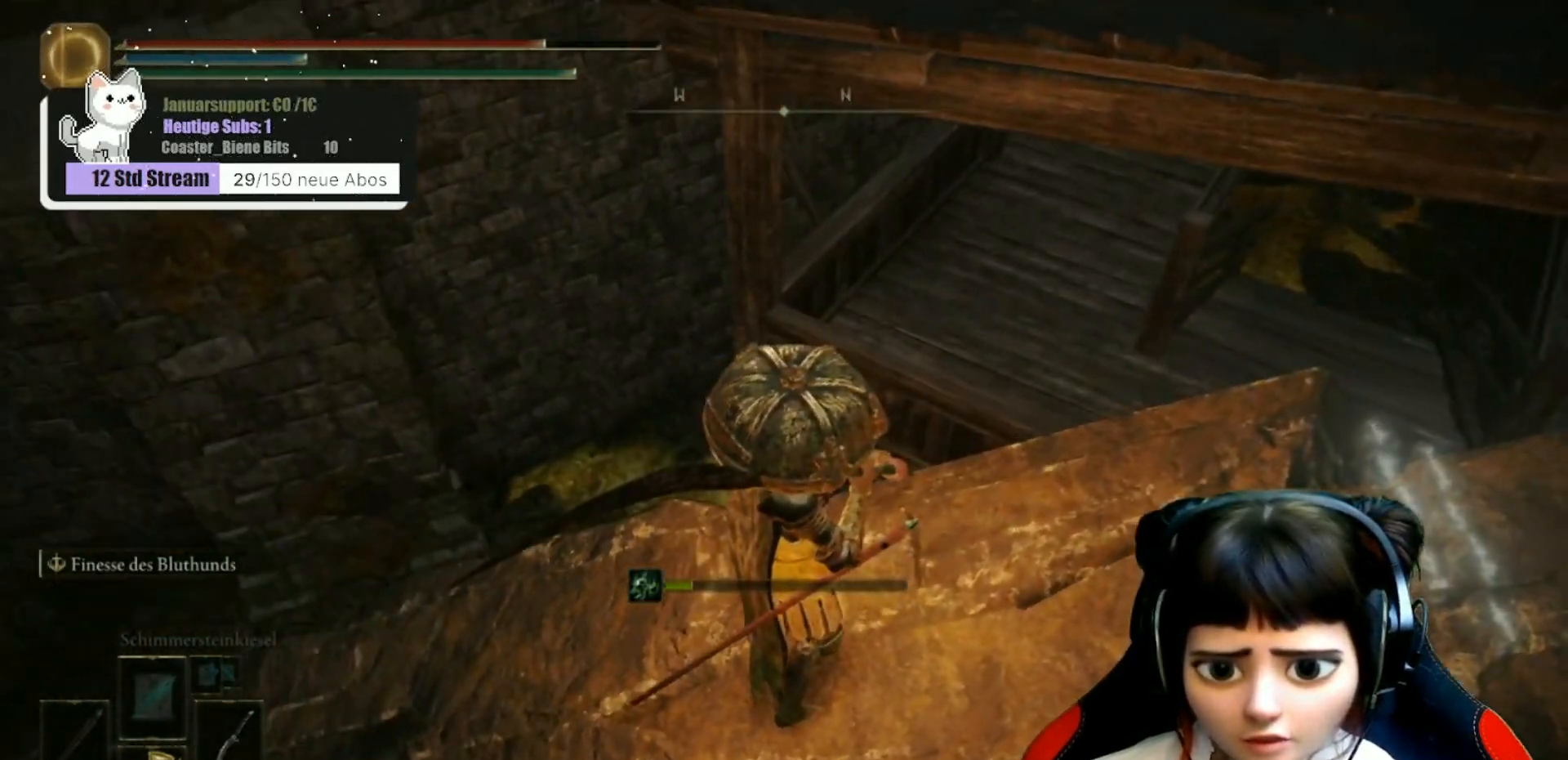
{"buttons": [], "left_stick": "up-left", "right_stick": "down-right", "events": [[117, "left_stick", "up"], [167, "left_stick", "up-left"], [367, "right_stick", "down-right"]]}
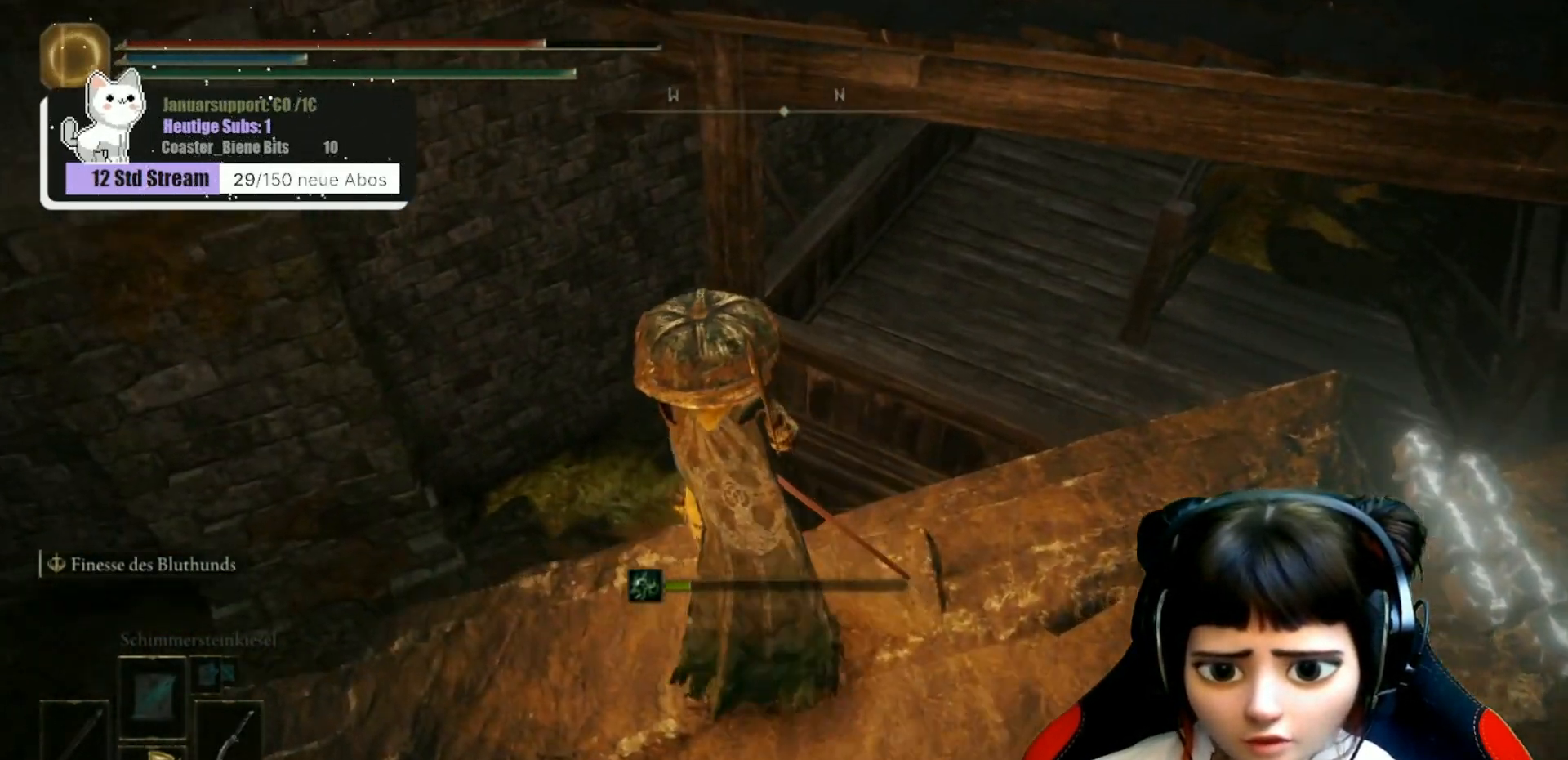
{"buttons": [], "left_stick": "up-left", "right_stick": "center", "events": [[367, "right_stick", "center"]]}
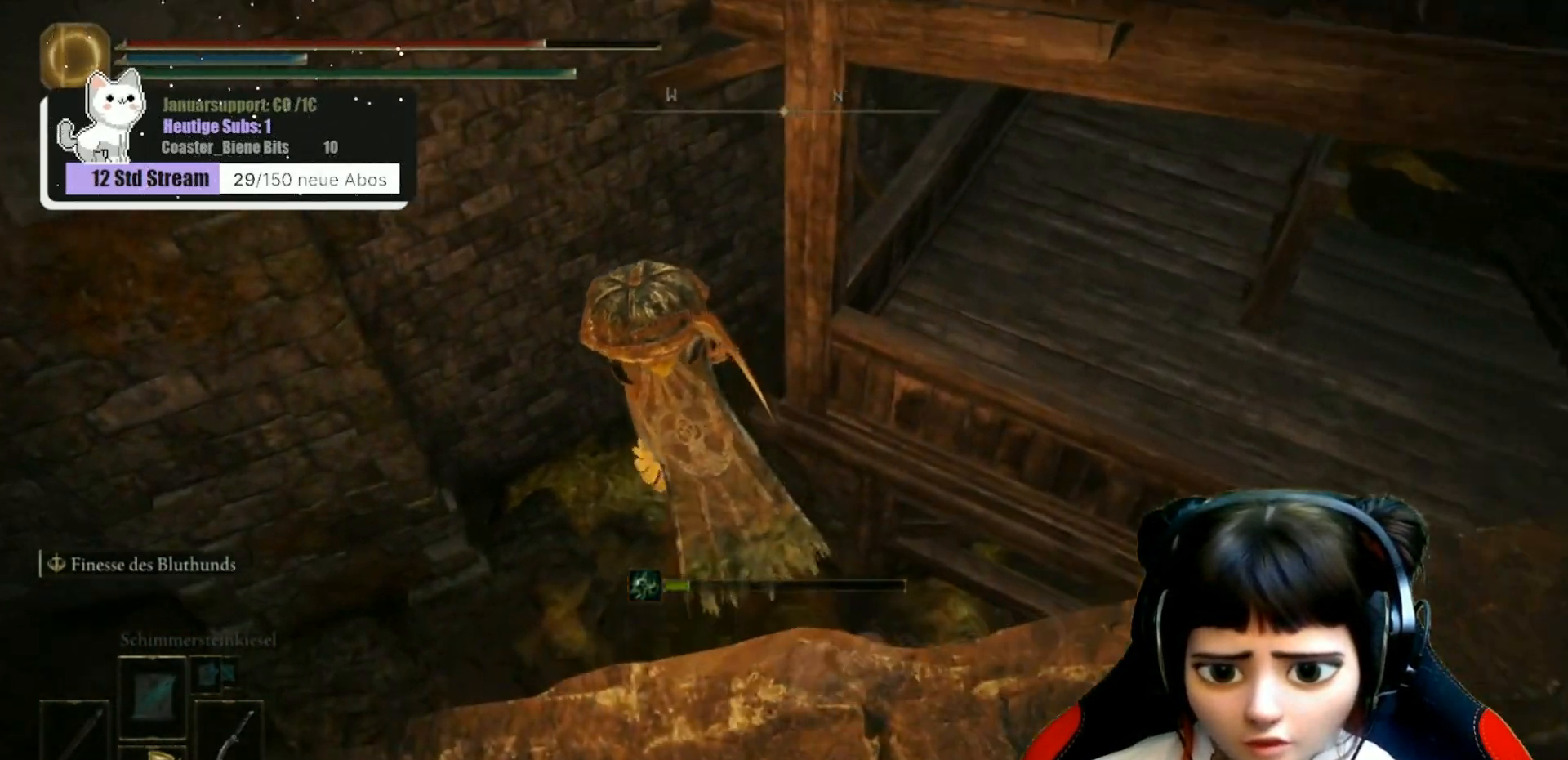
{"buttons": [], "left_stick": "up-right", "right_stick": "up-right", "events": [[67, "left_stick", "up"], [67, "right_stick", "right"], [267, "left_stick", "up-right"], [467, "right_stick", "up-right"]]}
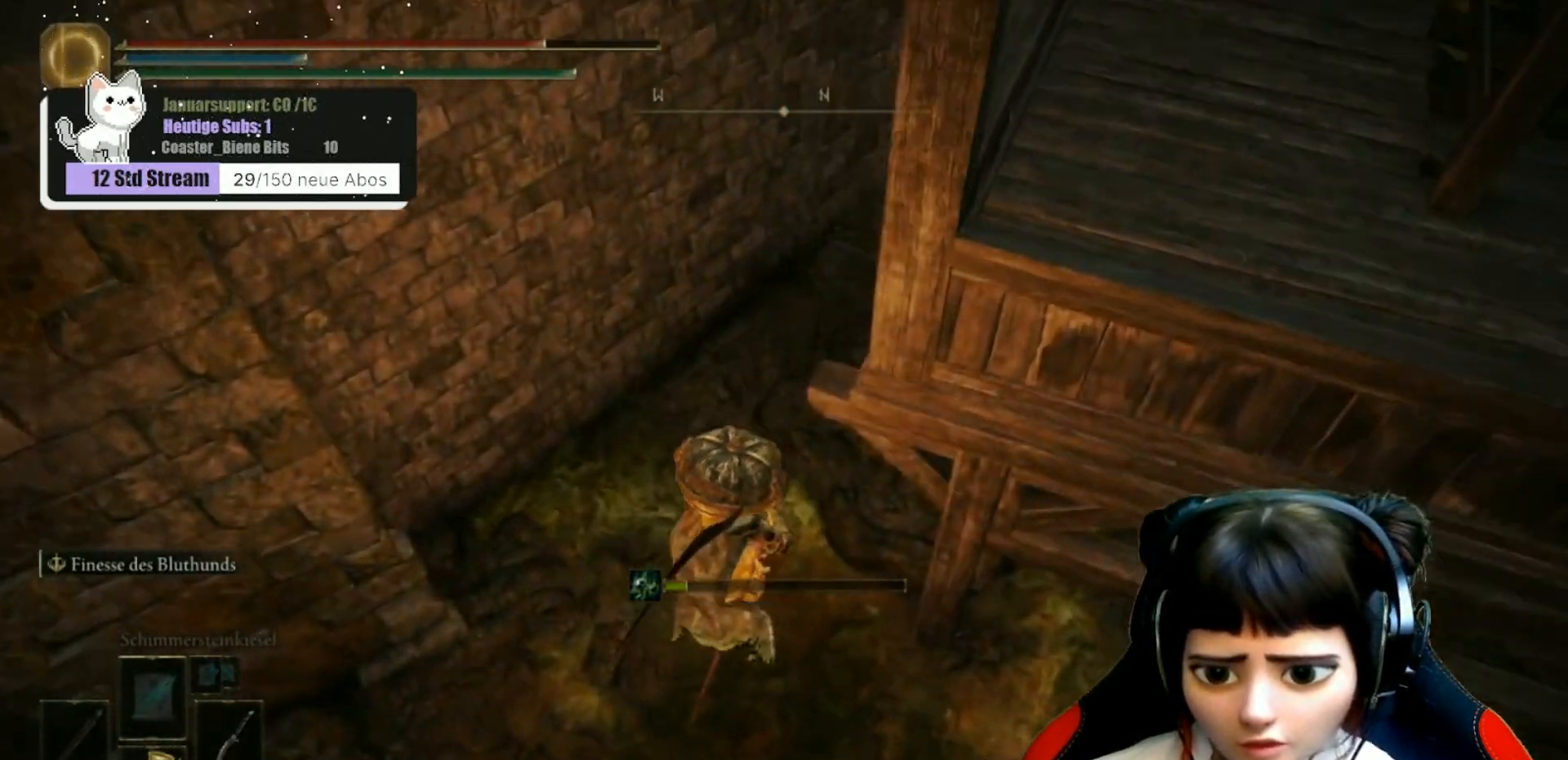
{"buttons": [], "left_stick": "up", "right_stick": "up-right", "events": [[283, "left_stick", "up"]]}
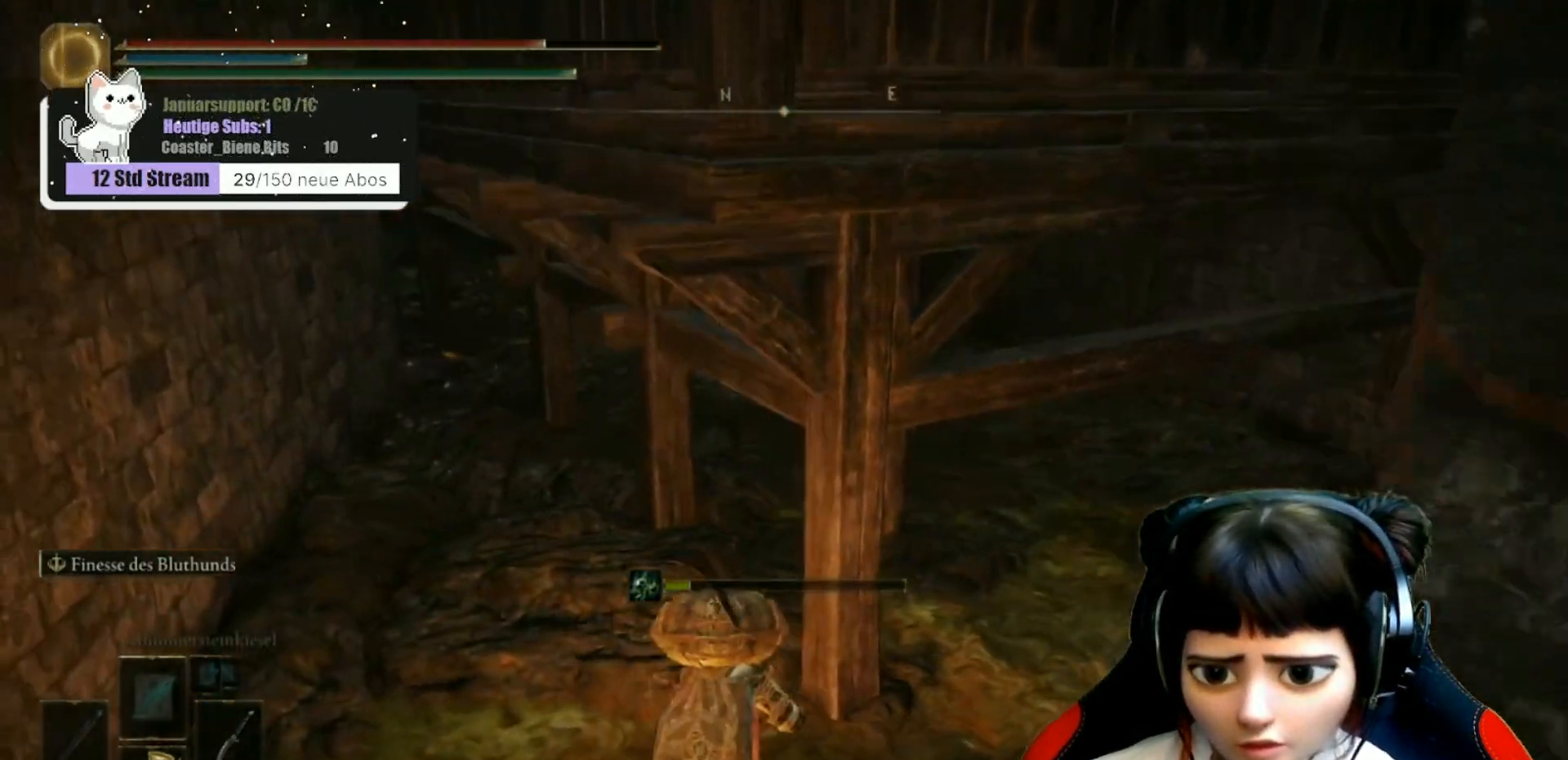
{"buttons": [], "left_stick": "up-left", "right_stick": "center", "events": [[117, "right_stick", "center"], [183, "left_stick", "up-left"]]}
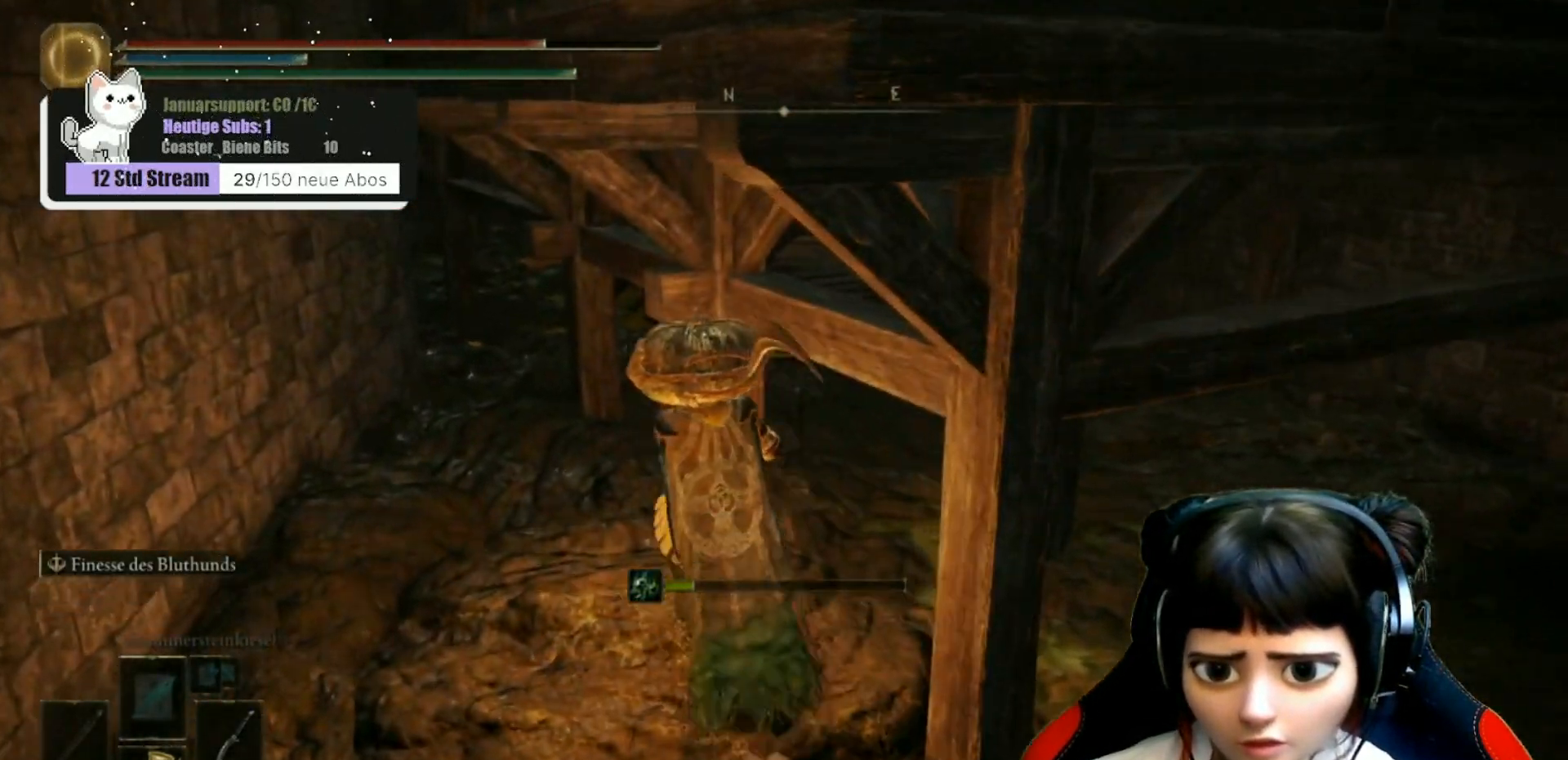
{"buttons": [], "left_stick": "down-right", "right_stick": "center", "events": [[50, "right_stick", "right"], [150, "right_stick", "center"], [183, "left_stick", "center"], [283, "left_stick", "down-right"], [283, "right_stick", "right"], [400, "right_stick", "up-right"], [500, "right_stick", "center"]]}
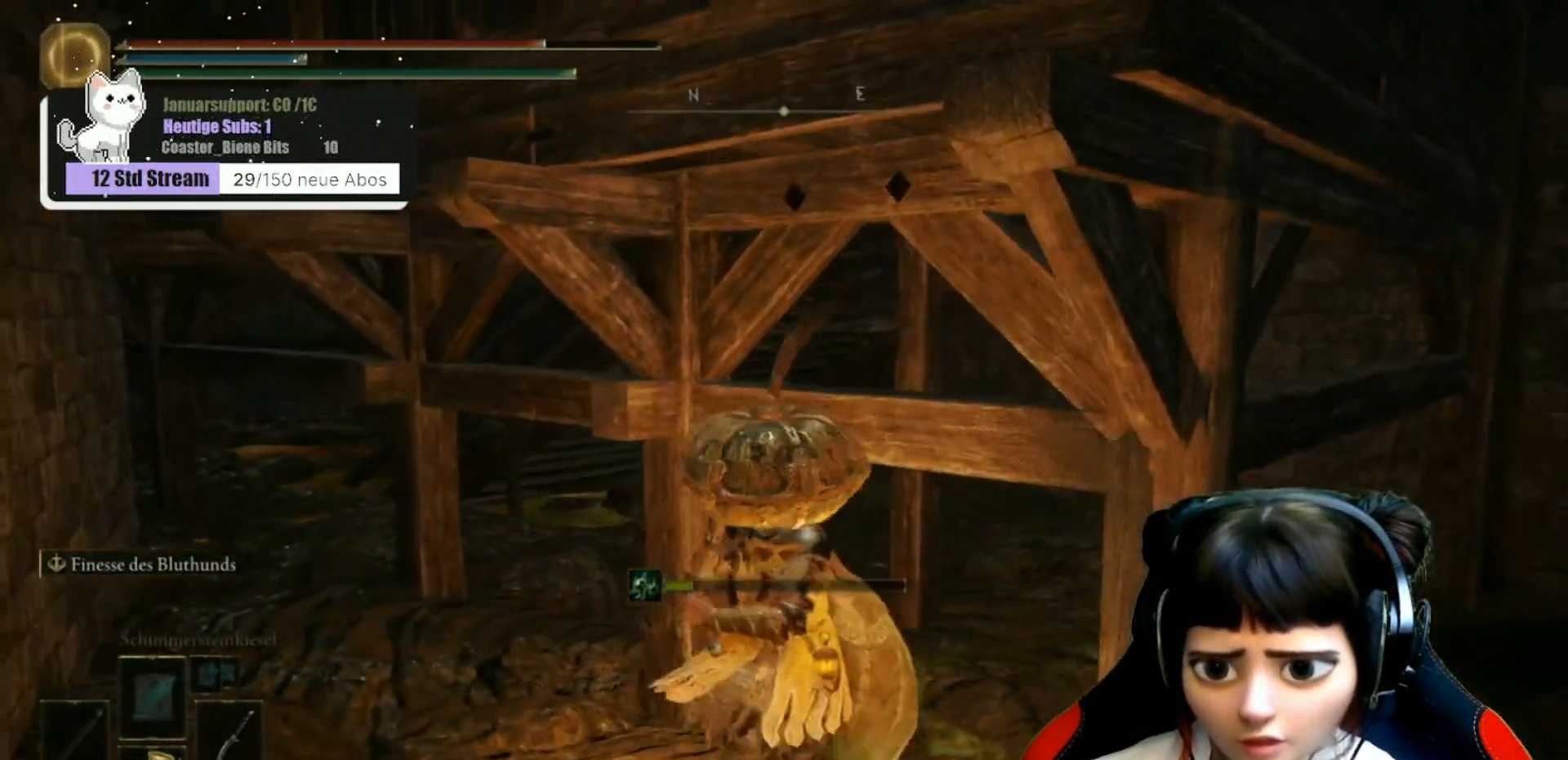
{"buttons": [], "left_stick": "right", "right_stick": "down-right", "events": [[50, "left_stick", "center"], [233, "L3", "down"], [350, "L3", "up"], [417, "left_stick", "right"], [483, "right_stick", "down-right"]]}
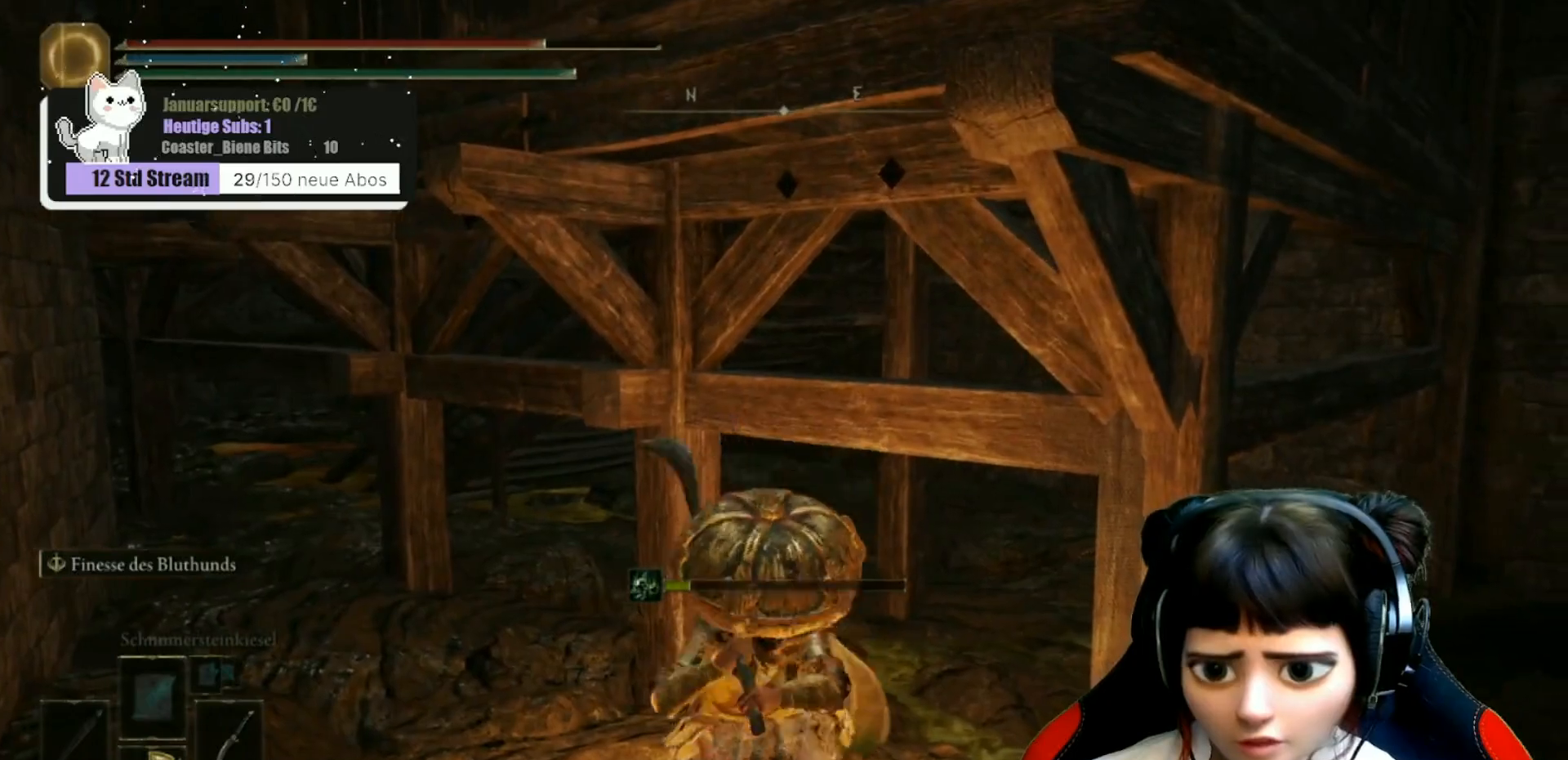
{"buttons": [], "left_stick": "up", "right_stick": "center", "events": [[83, "left_stick", "up-right"], [217, "left_stick", "up"], [233, "right_stick", "center"]]}
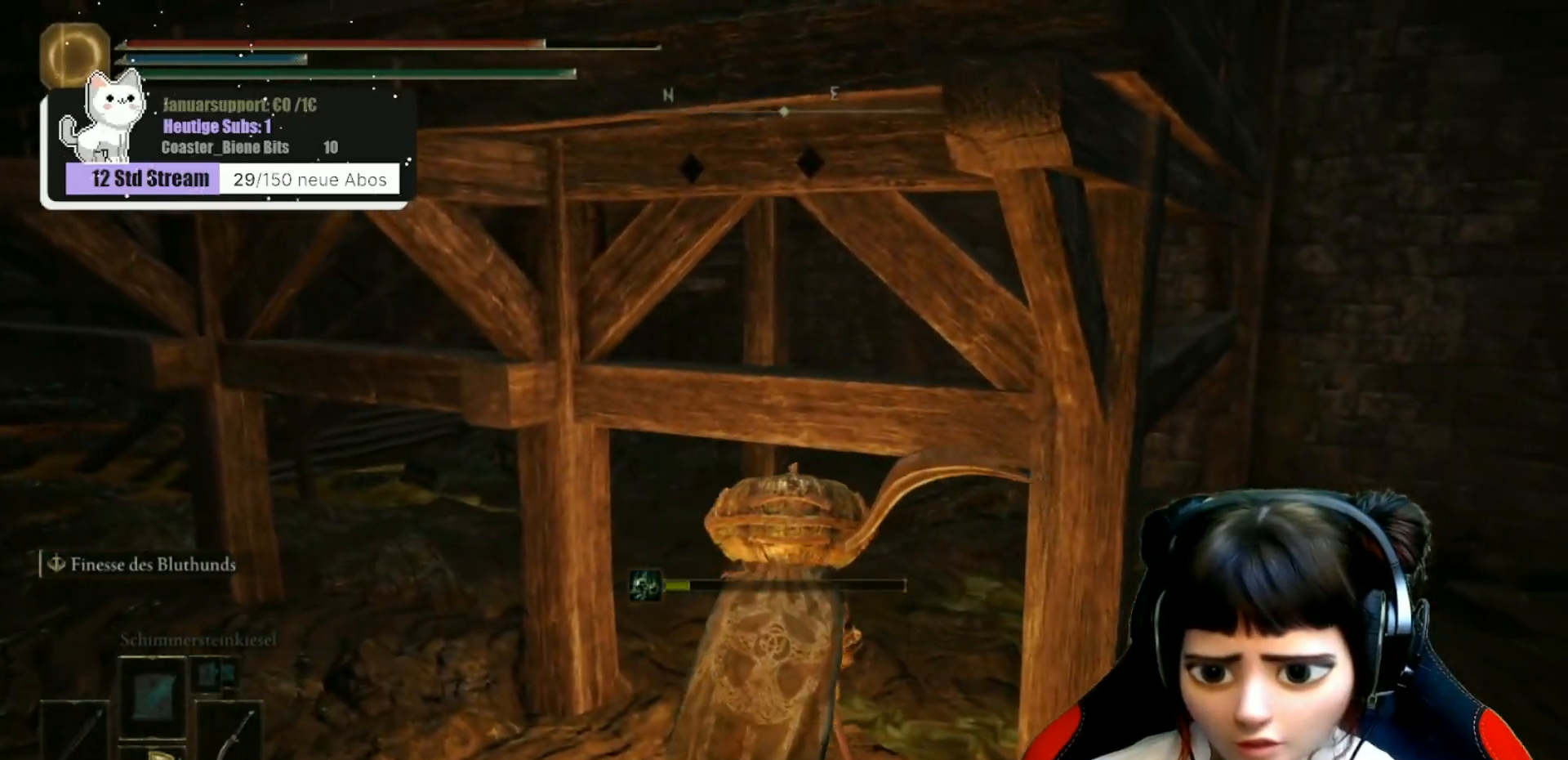
{"buttons": [], "left_stick": "down-right", "right_stick": "center", "events": [[217, "left_stick", "right"], [233, "right_stick", "right"], [300, "left_stick", "down-right"], [433, "right_stick", "center"]]}
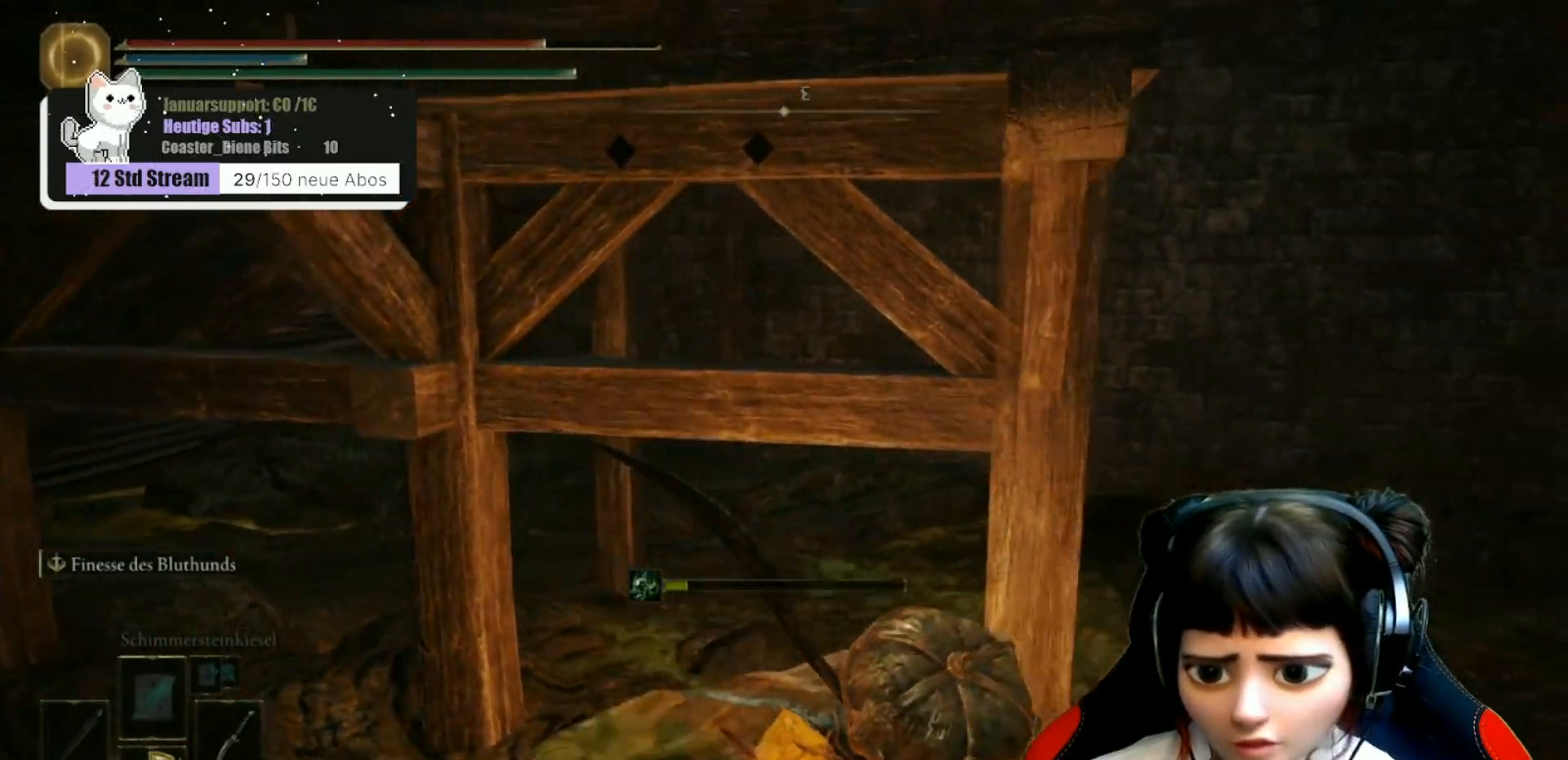
{"buttons": [], "left_stick": "up-right", "right_stick": "left", "events": [[33, "left_stick", "right"], [217, "left_stick", "up-right"], [367, "right_stick", "left"]]}
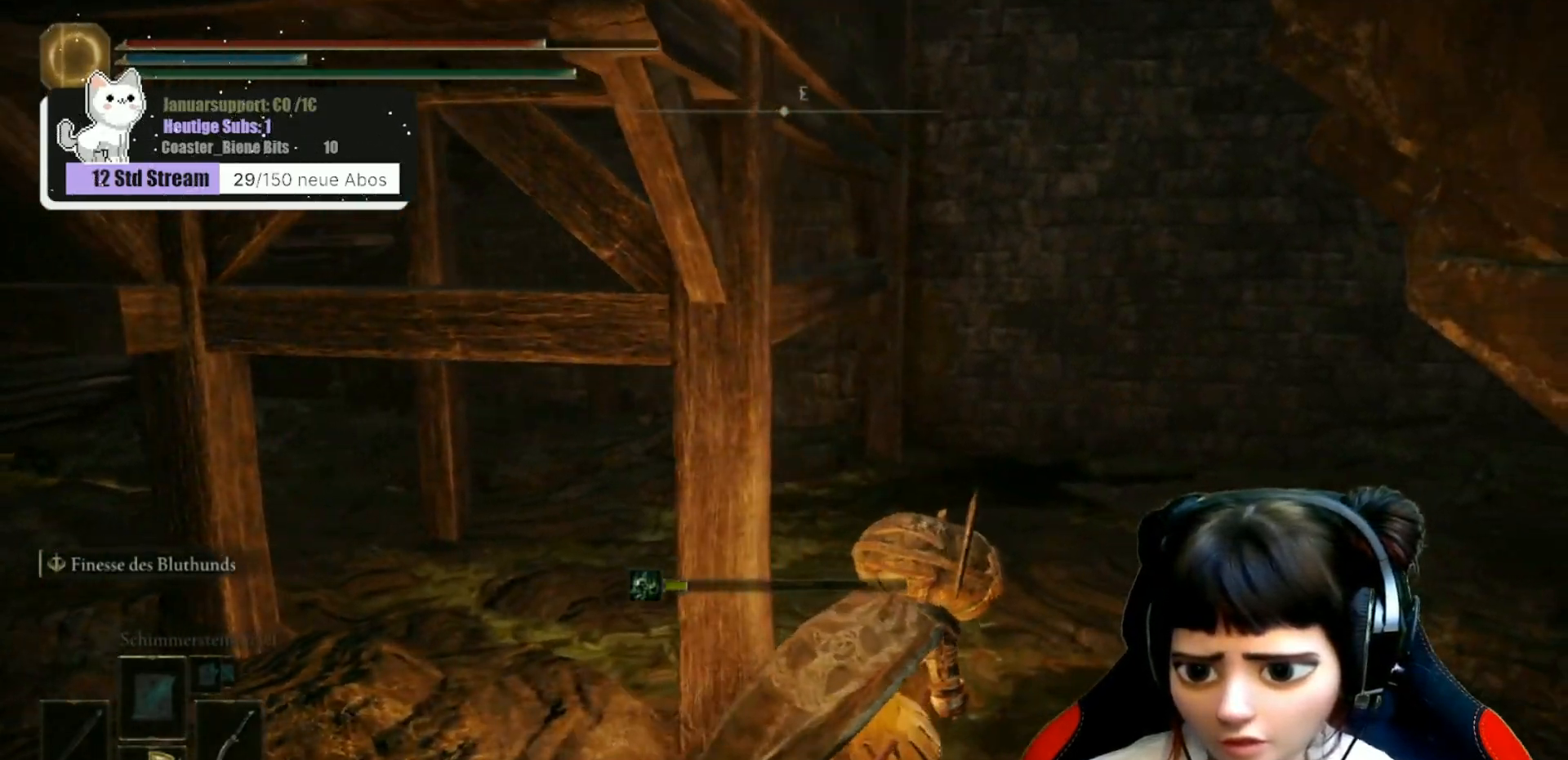
{"buttons": [], "left_stick": "up", "right_stick": "left", "events": [[50, "left_stick", "up"], [117, "L3", "down"], [183, "L3", "up"], [267, "right_stick", "center"], [467, "right_stick", "left"]]}
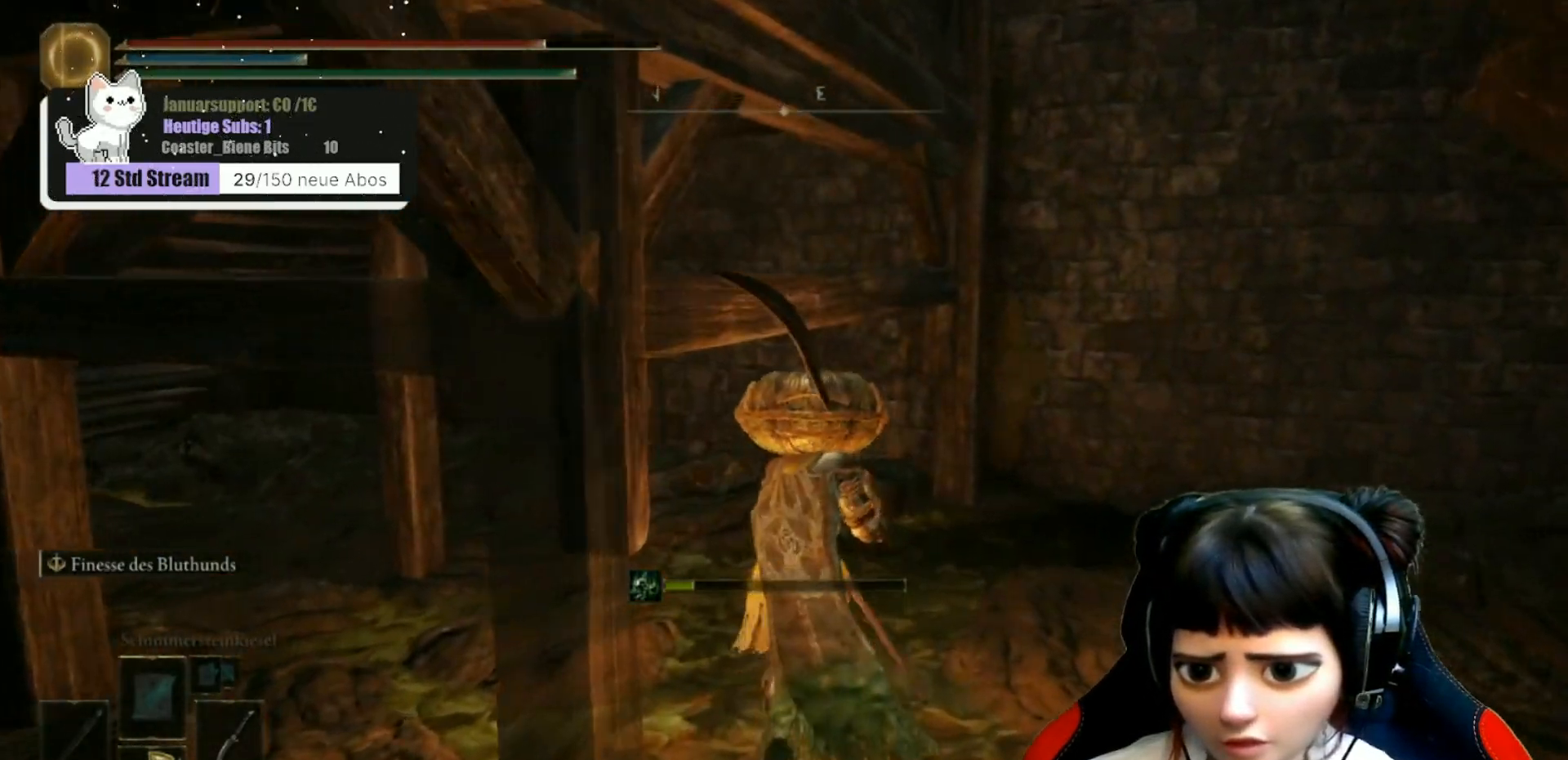
{"buttons": [], "left_stick": "up", "right_stick": "up-left", "events": [[17, "L3", "down"], [100, "L3", "up"], [283, "right_stick", "up-left"]]}
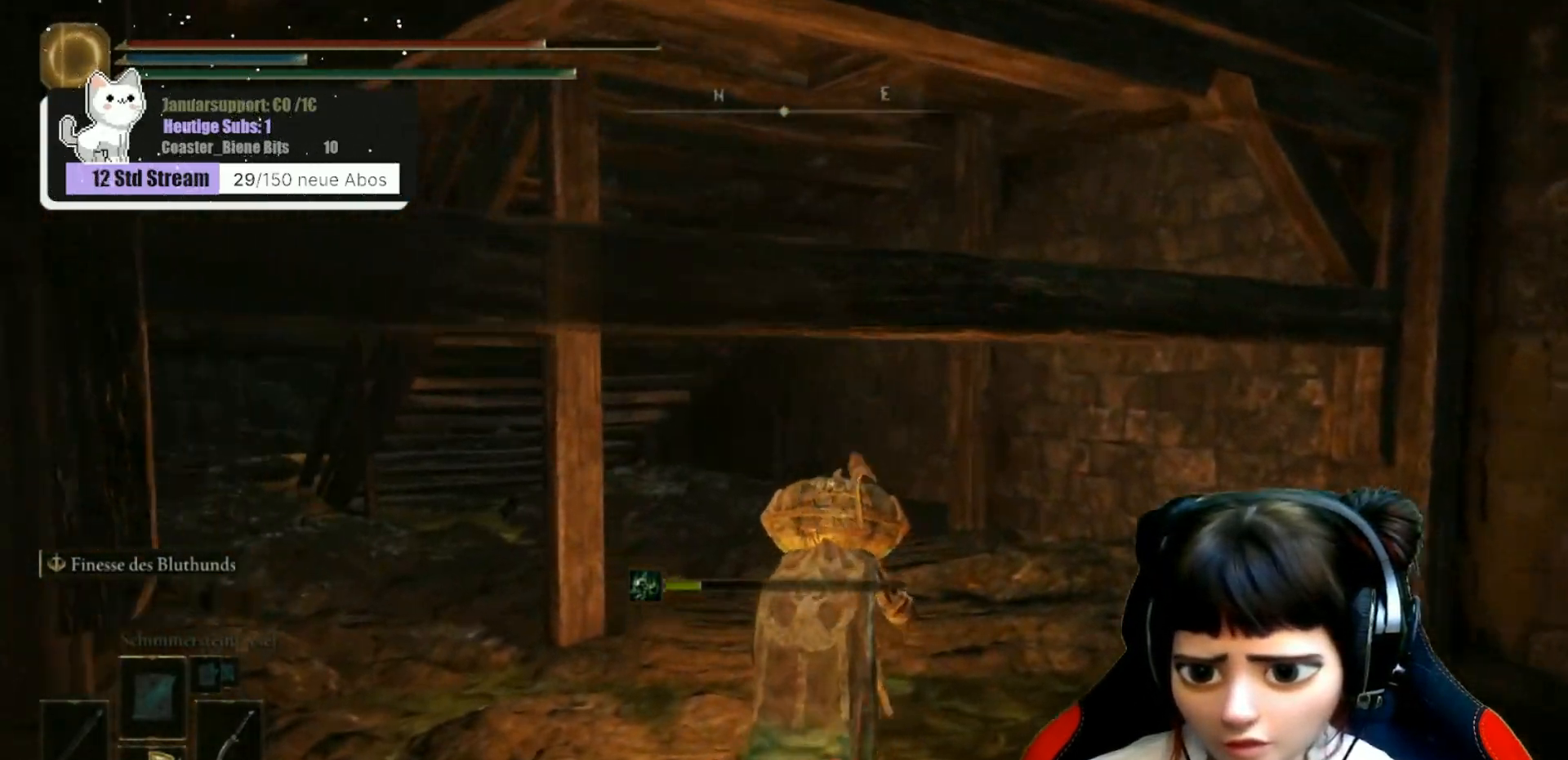
{"buttons": [], "left_stick": "up", "right_stick": "center", "events": [[150, "L3", "down"], [183, "right_stick", "center"], [233, "L3", "up"]]}
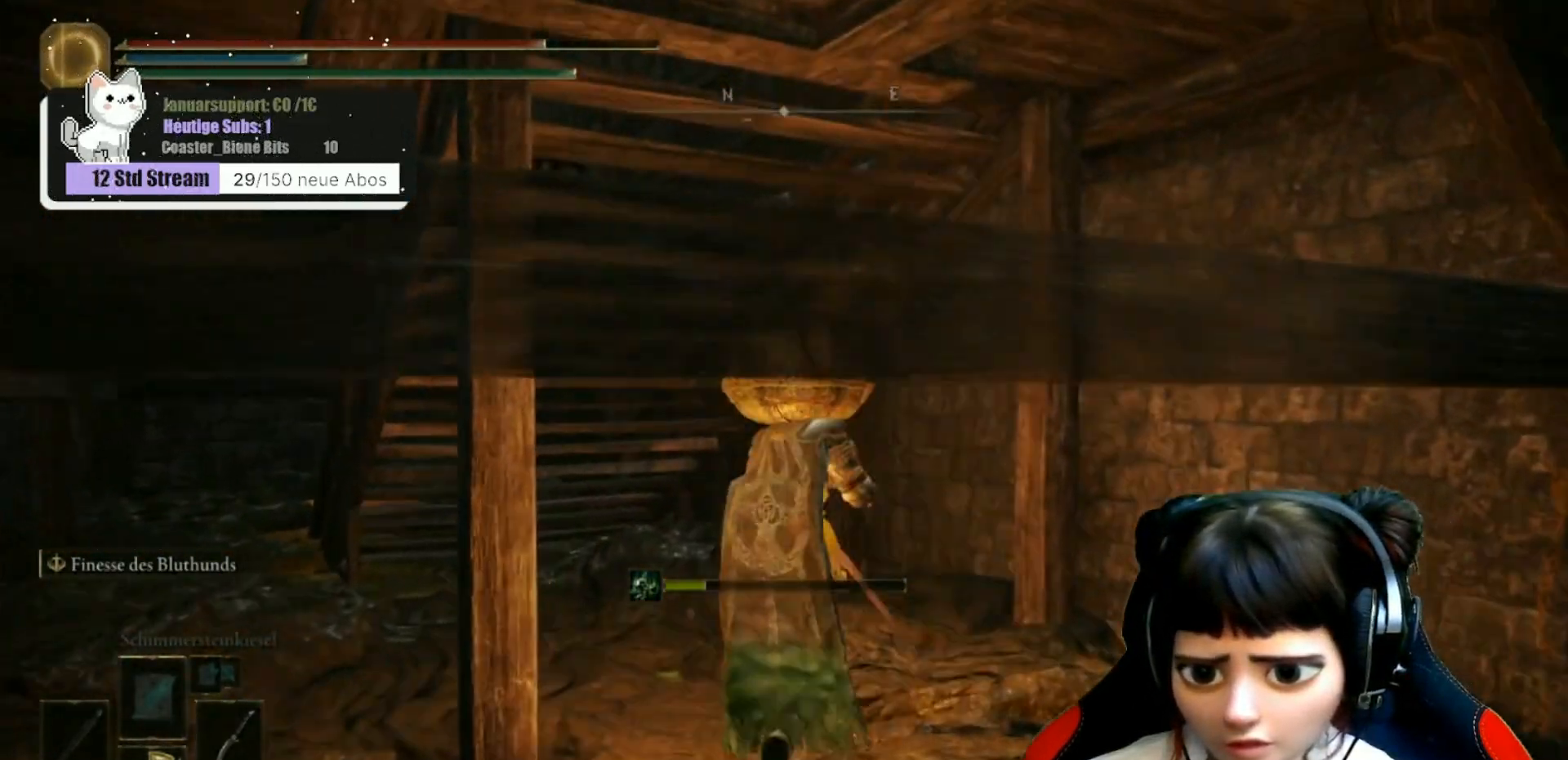
{"buttons": [], "left_stick": "up-left", "right_stick": "center", "events": [[17, "right_stick", "left"], [300, "left_stick", "up-left"], [300, "right_stick", "center"]]}
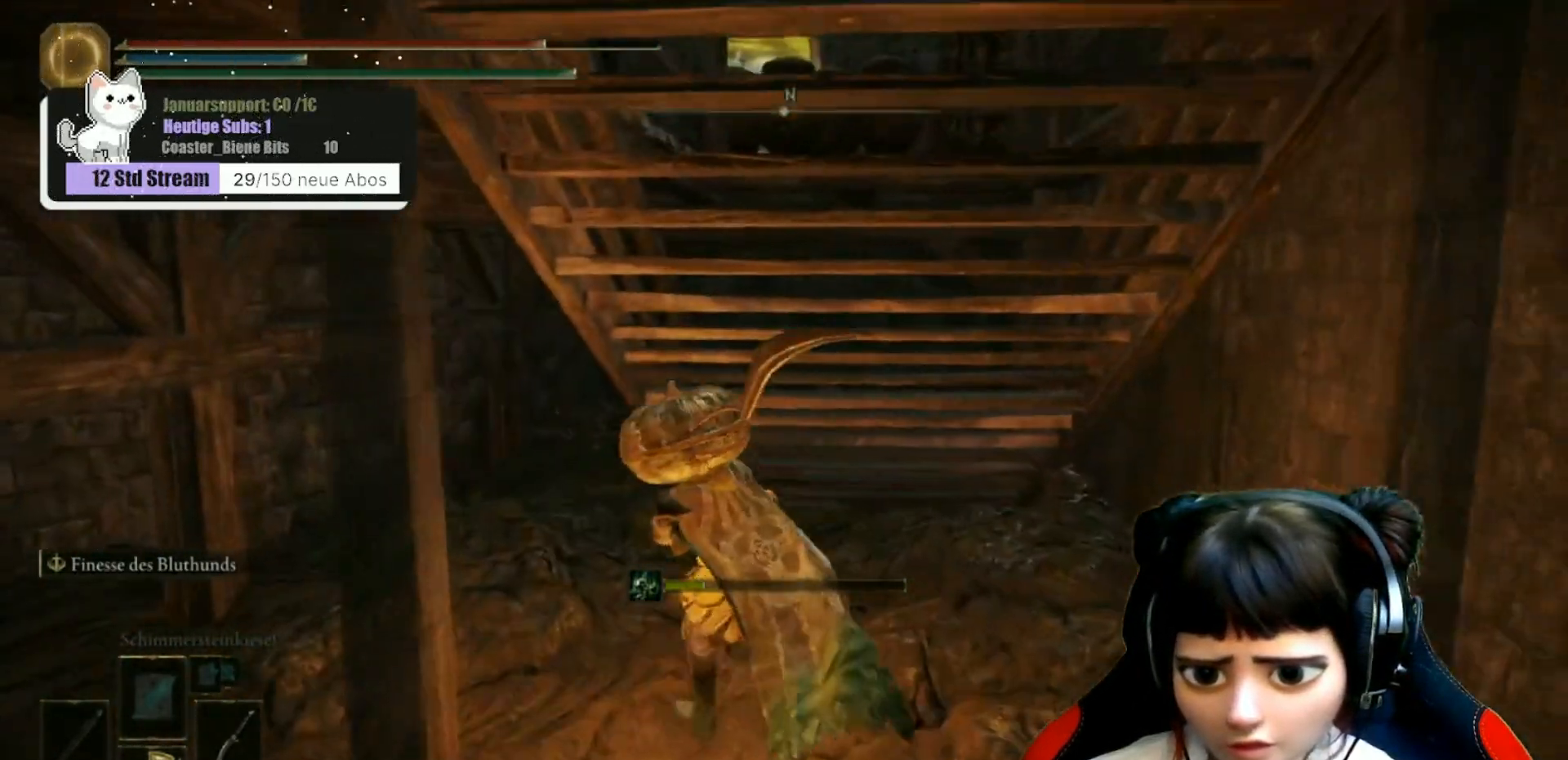
{"buttons": [], "left_stick": "up-left", "right_stick": "right", "events": [[367, "right_stick", "right"]]}
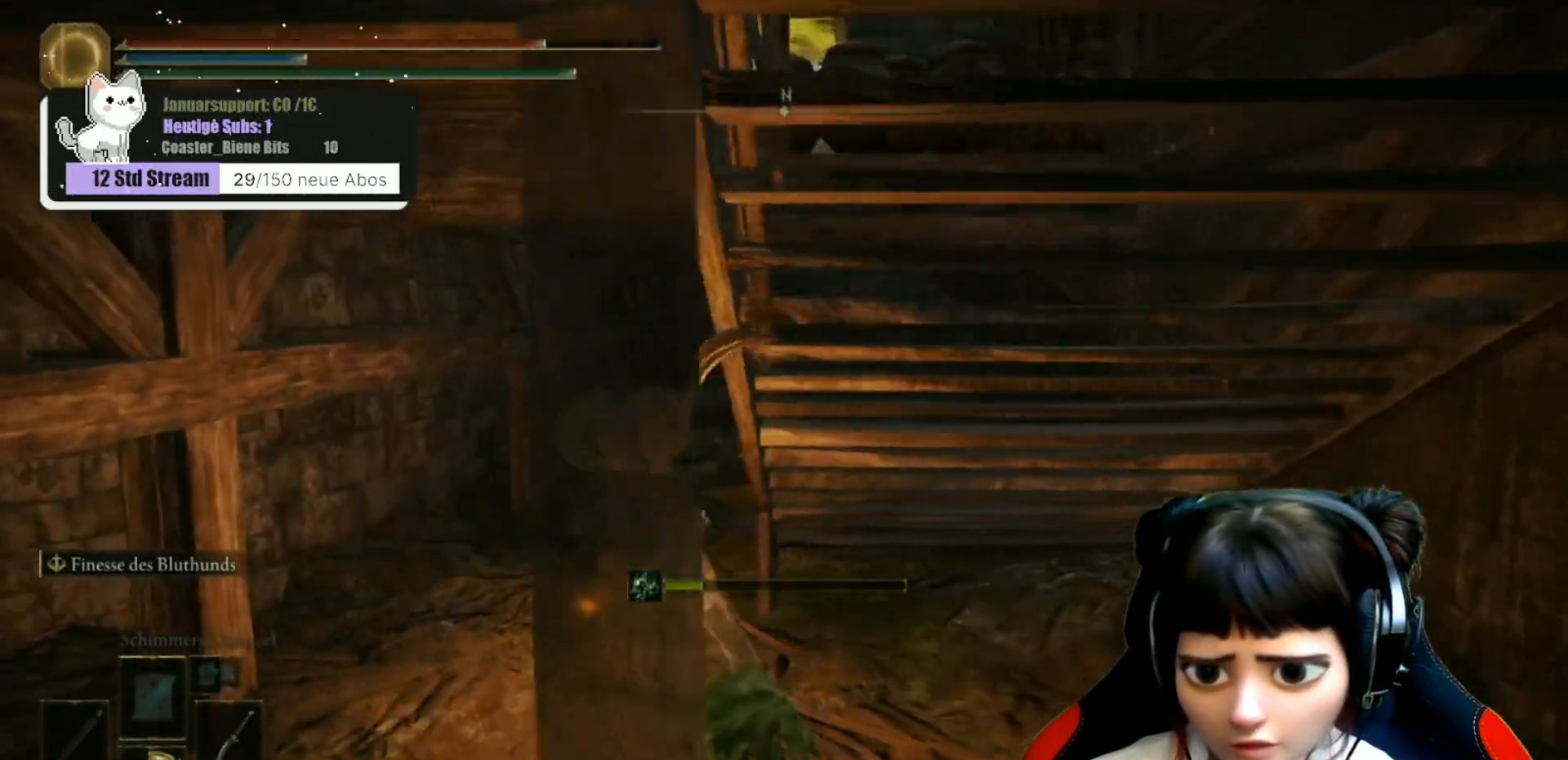
{"buttons": [], "left_stick": "up", "right_stick": "down-right", "events": [[283, "left_stick", "up"], [350, "right_stick", "down-right"]]}
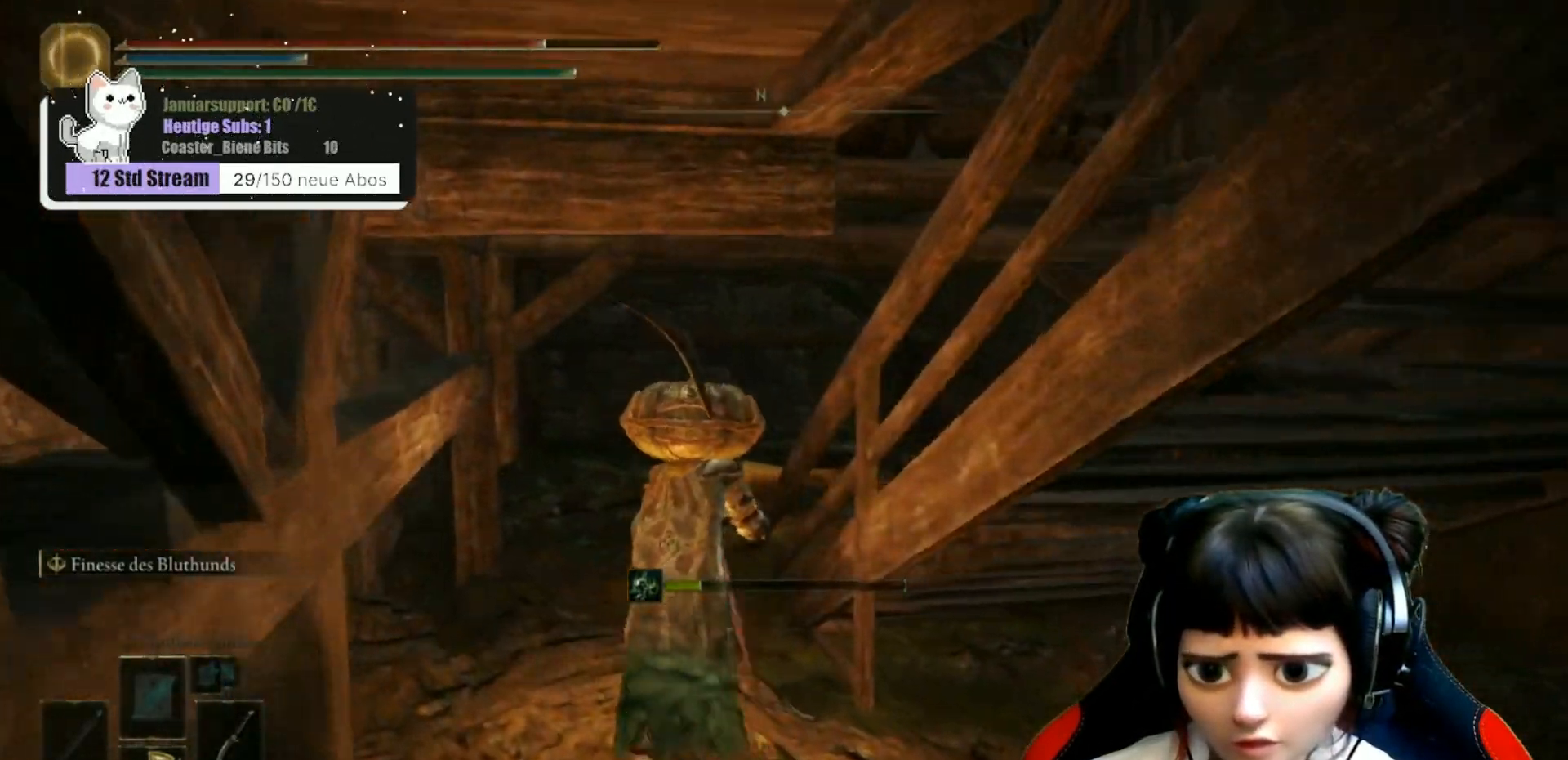
{"buttons": [], "left_stick": "up", "right_stick": "center", "events": [[333, "right_stick", "center"]]}
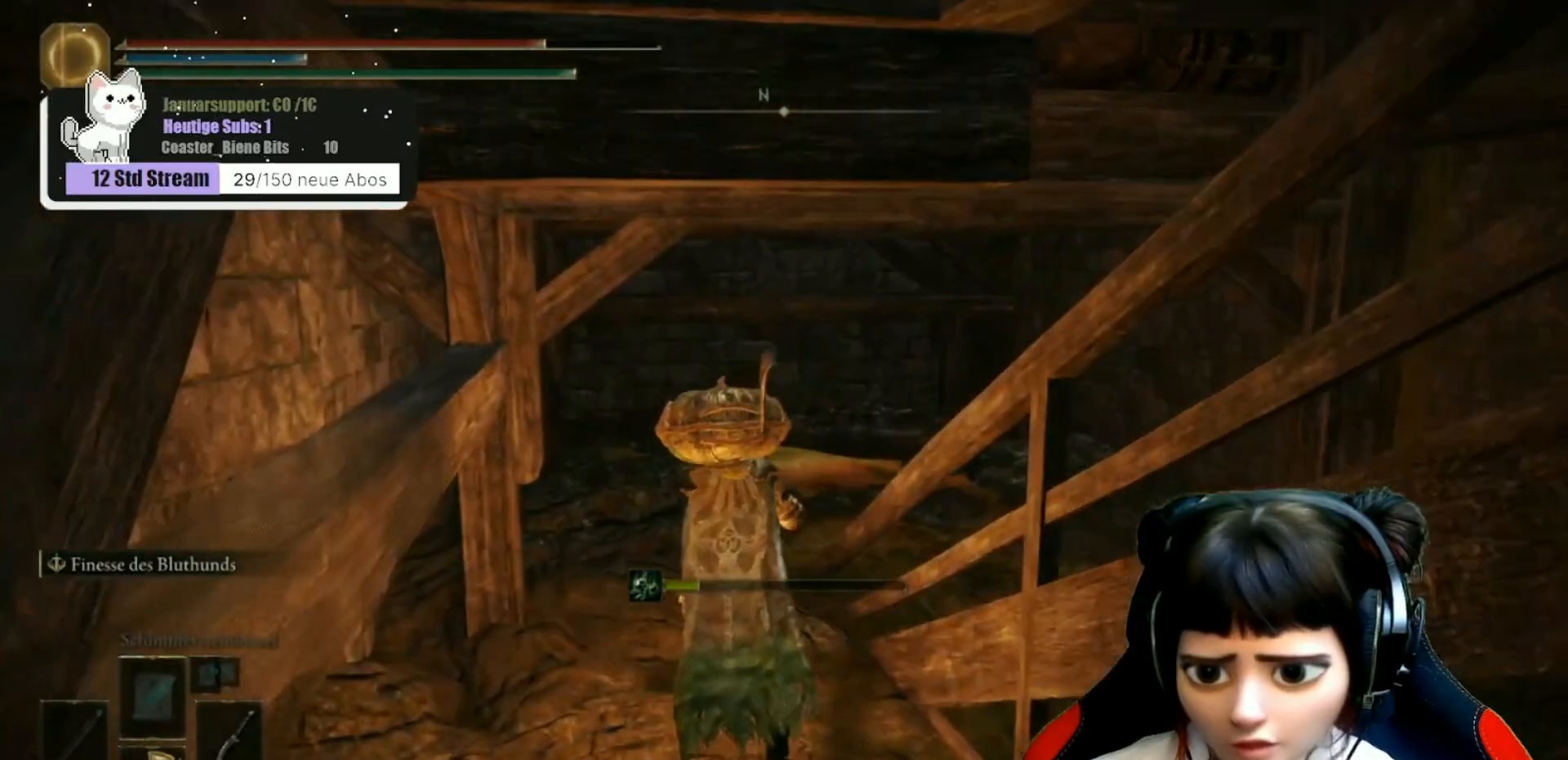
{"buttons": [], "left_stick": "up", "right_stick": "right", "events": [[183, "right_stick", "right"]]}